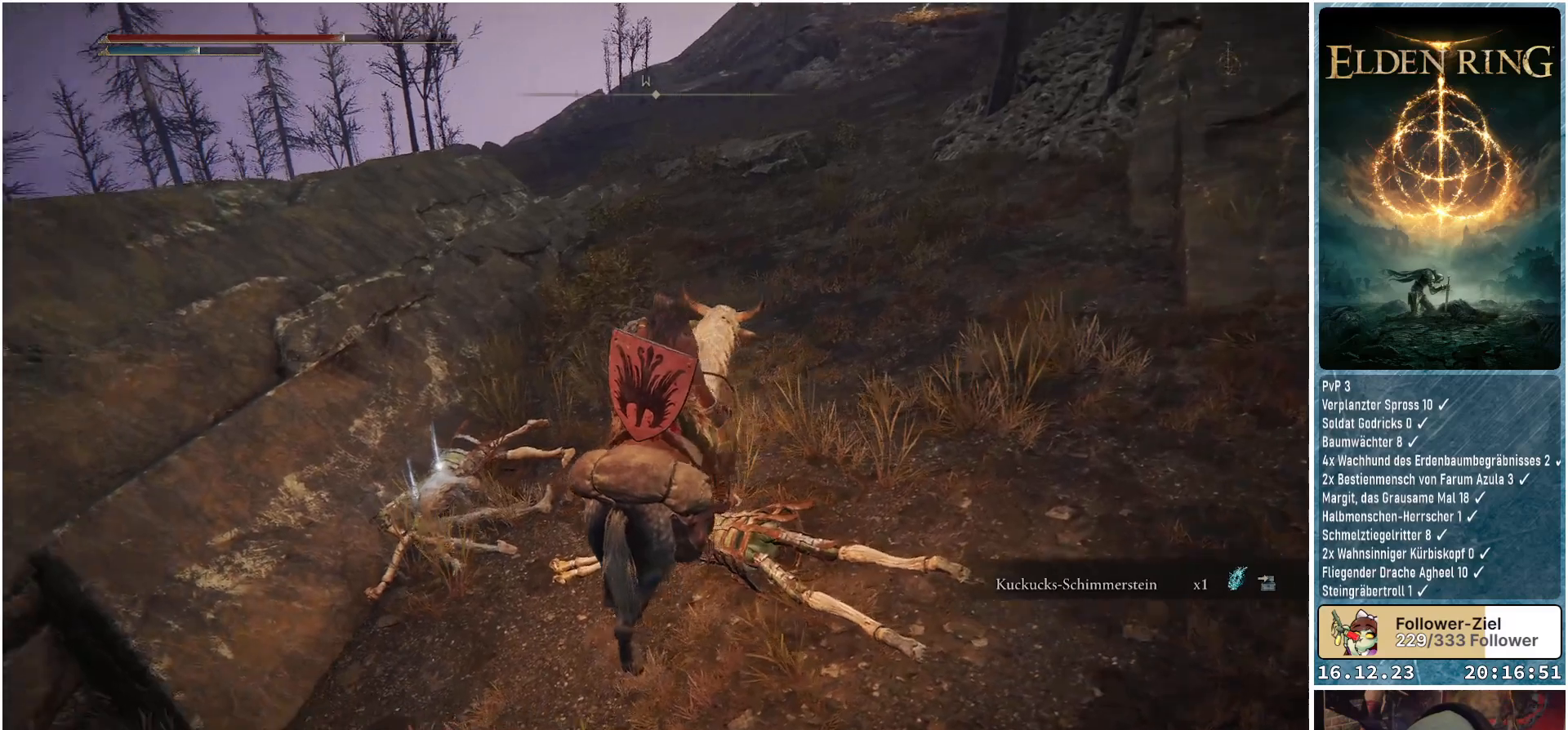
Gameplay with a controller (Xbox layout); each line is a JSON object with the inputs held at the frame after it. "events" lists button and stick changes between this image and that frame as [ms after this image, input, new state], when the widget could be followed in between.
{"buttons": [], "left_stick": "up-left", "right_stick": "center", "events": [[150, "left_stick", "up-left"], [150, "right_stick", "center"]]}
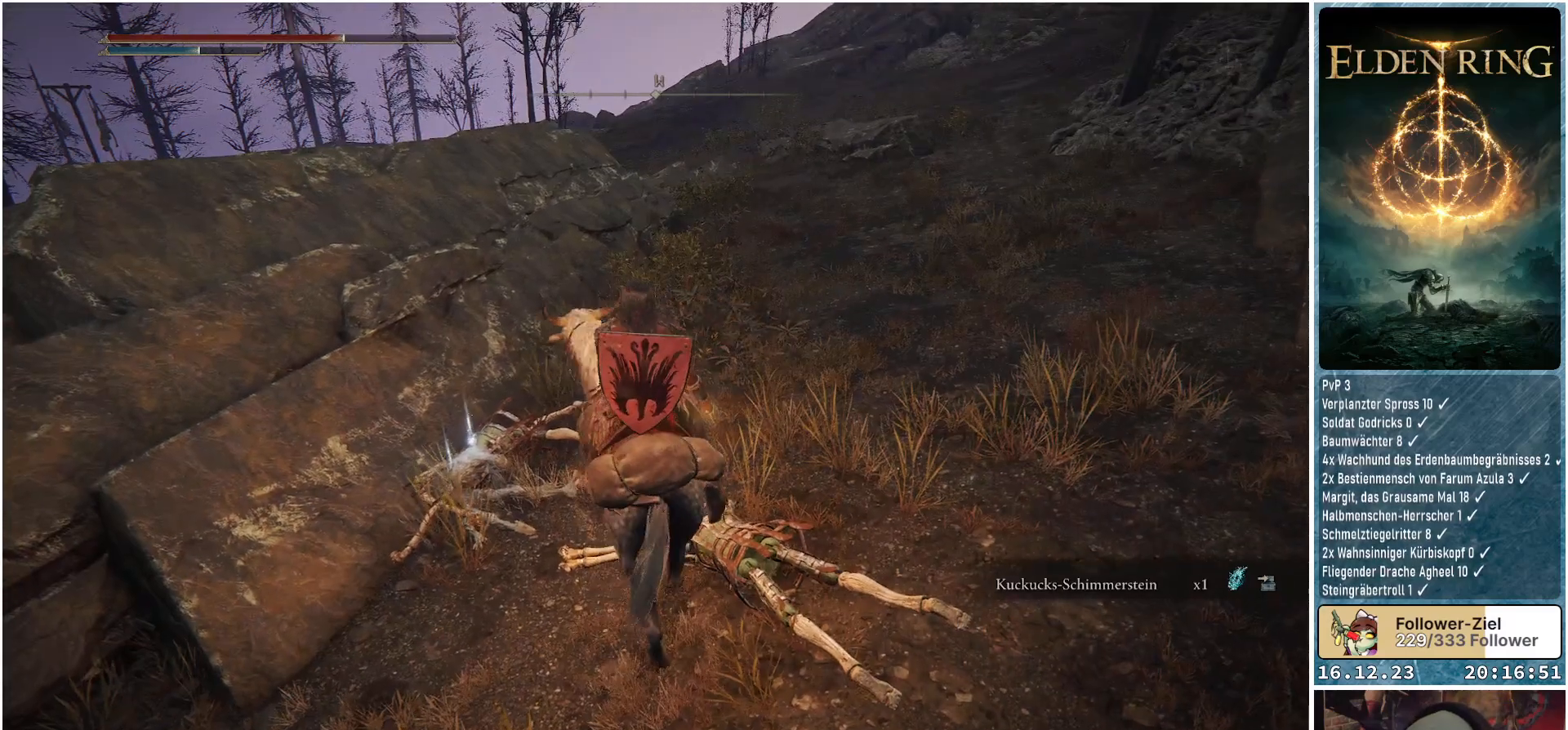
{"buttons": [], "left_stick": "up-left", "right_stick": "center", "events": []}
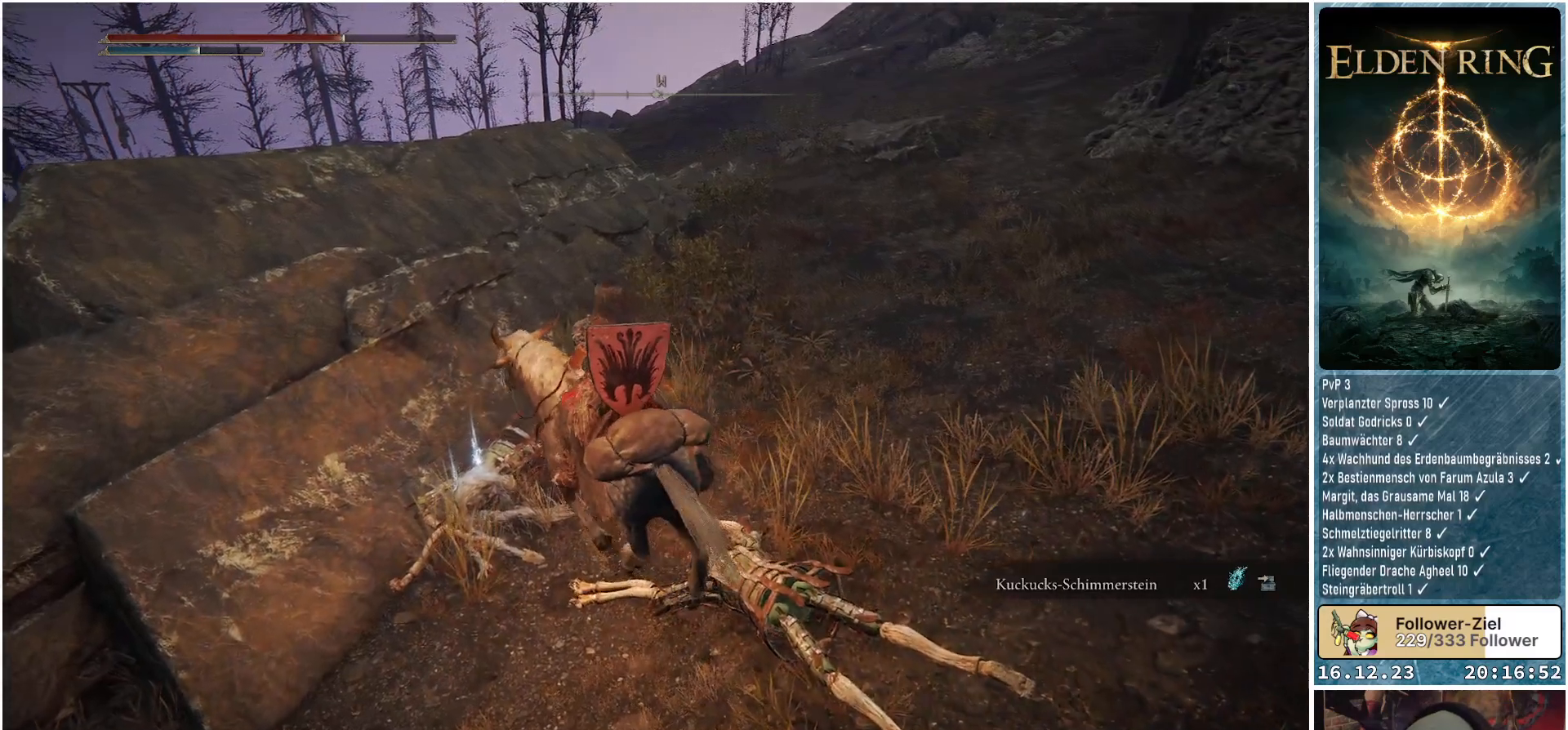
{"buttons": ["Y"], "left_stick": "up-left", "right_stick": "center", "events": [[500, "Y", "down"]]}
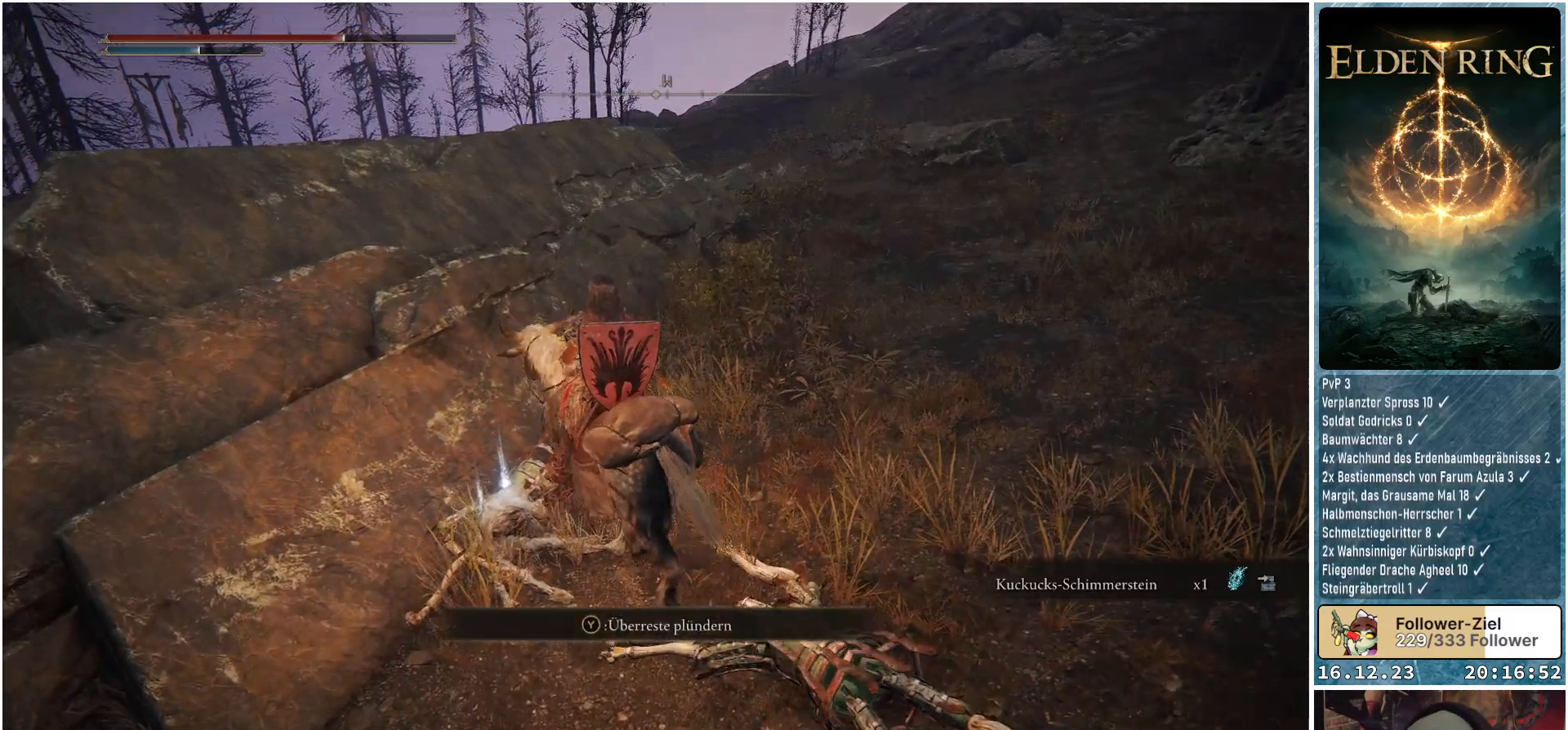
{"buttons": [], "left_stick": "center", "right_stick": "center", "events": [[50, "left_stick", "center"], [100, "Y", "up"]]}
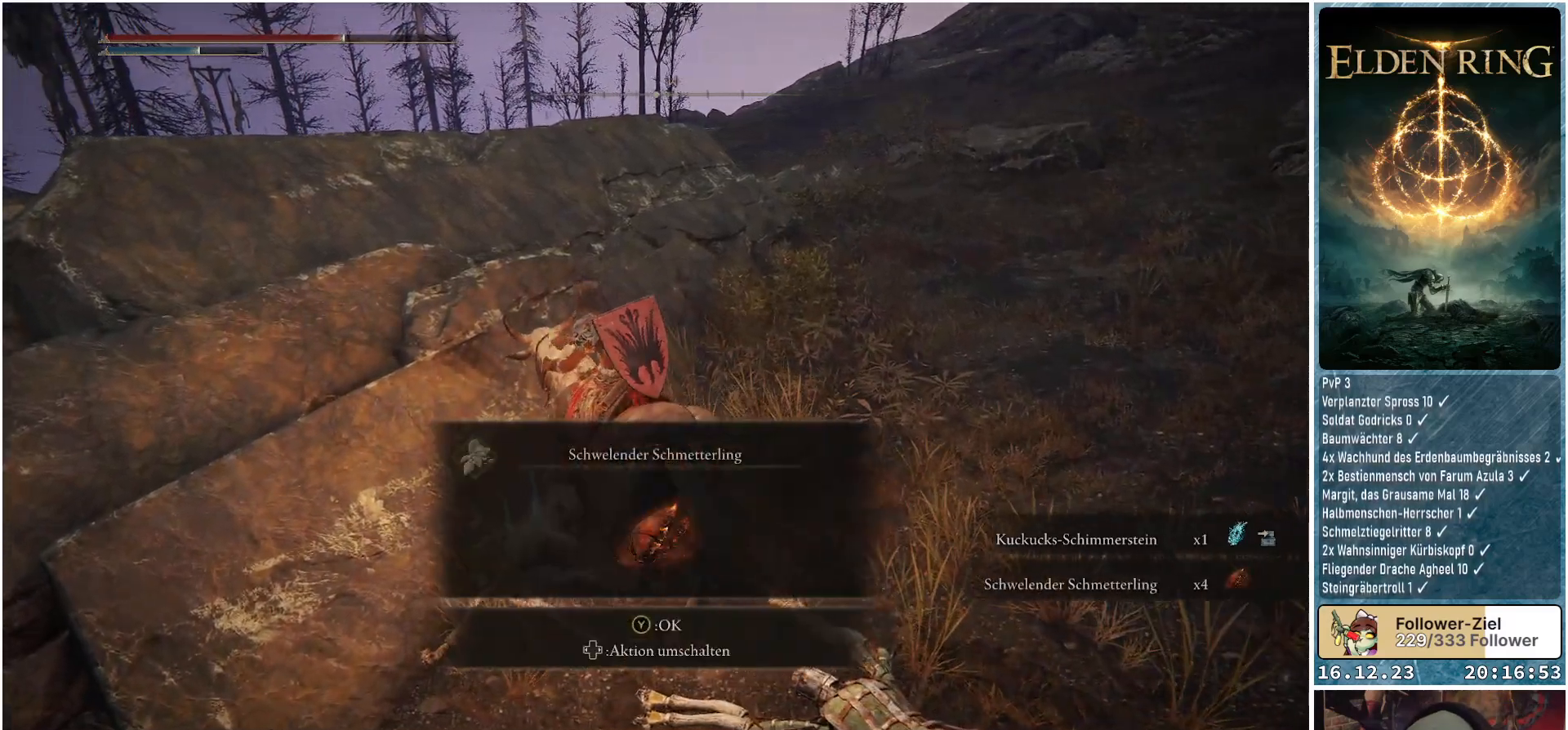
{"buttons": [], "left_stick": "center", "right_stick": "center", "events": []}
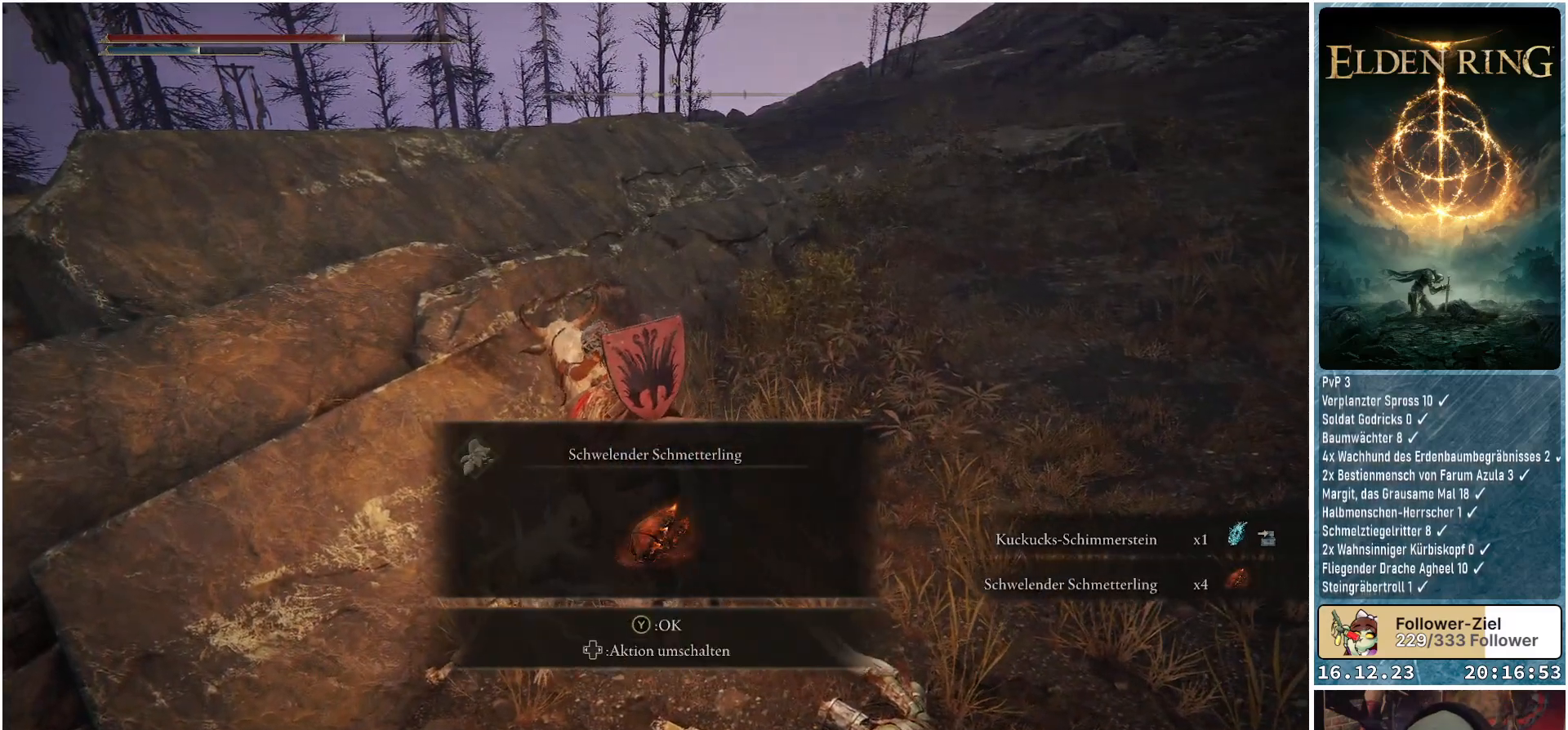
{"buttons": [], "left_stick": "center", "right_stick": "center", "events": []}
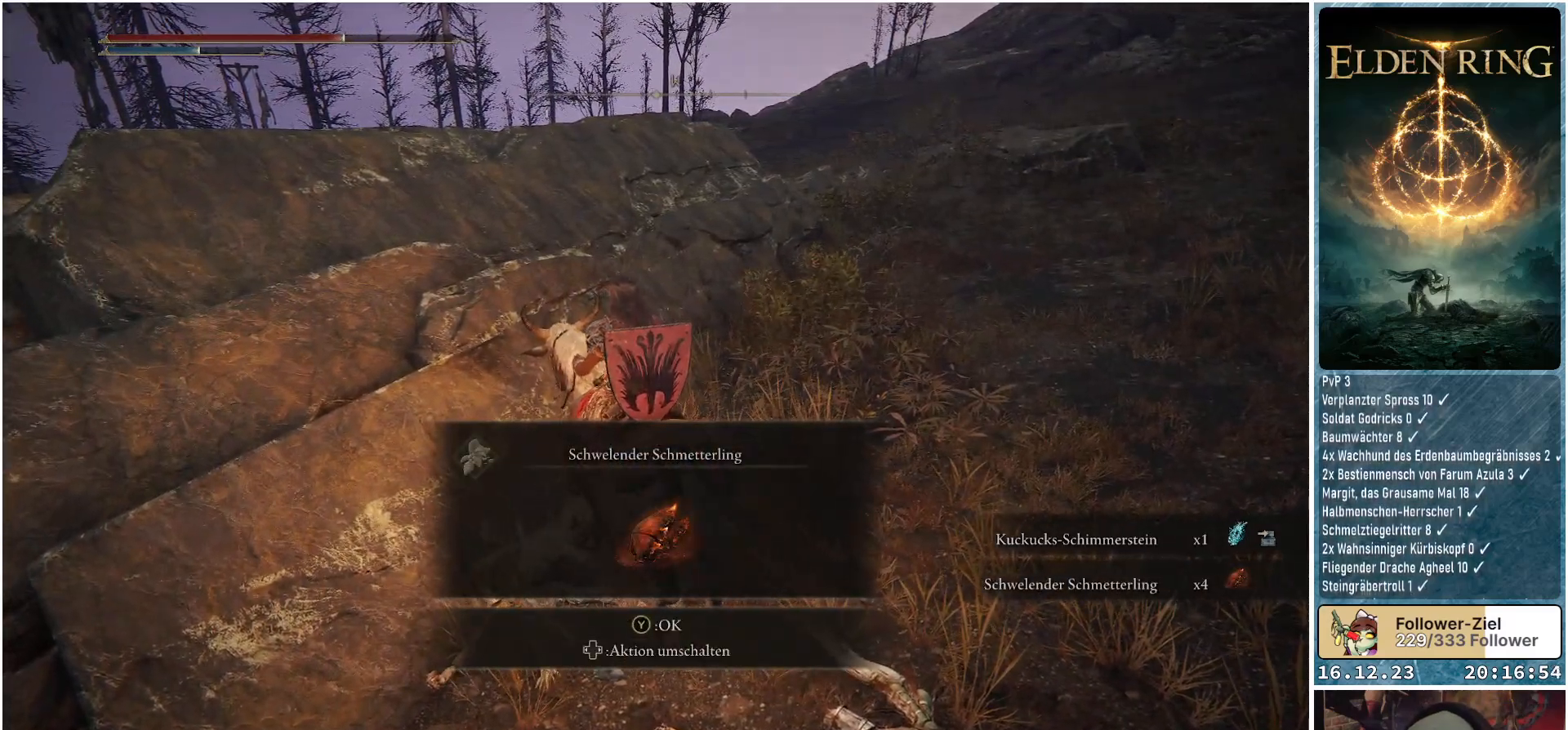
{"buttons": [], "left_stick": "center", "right_stick": "center", "events": []}
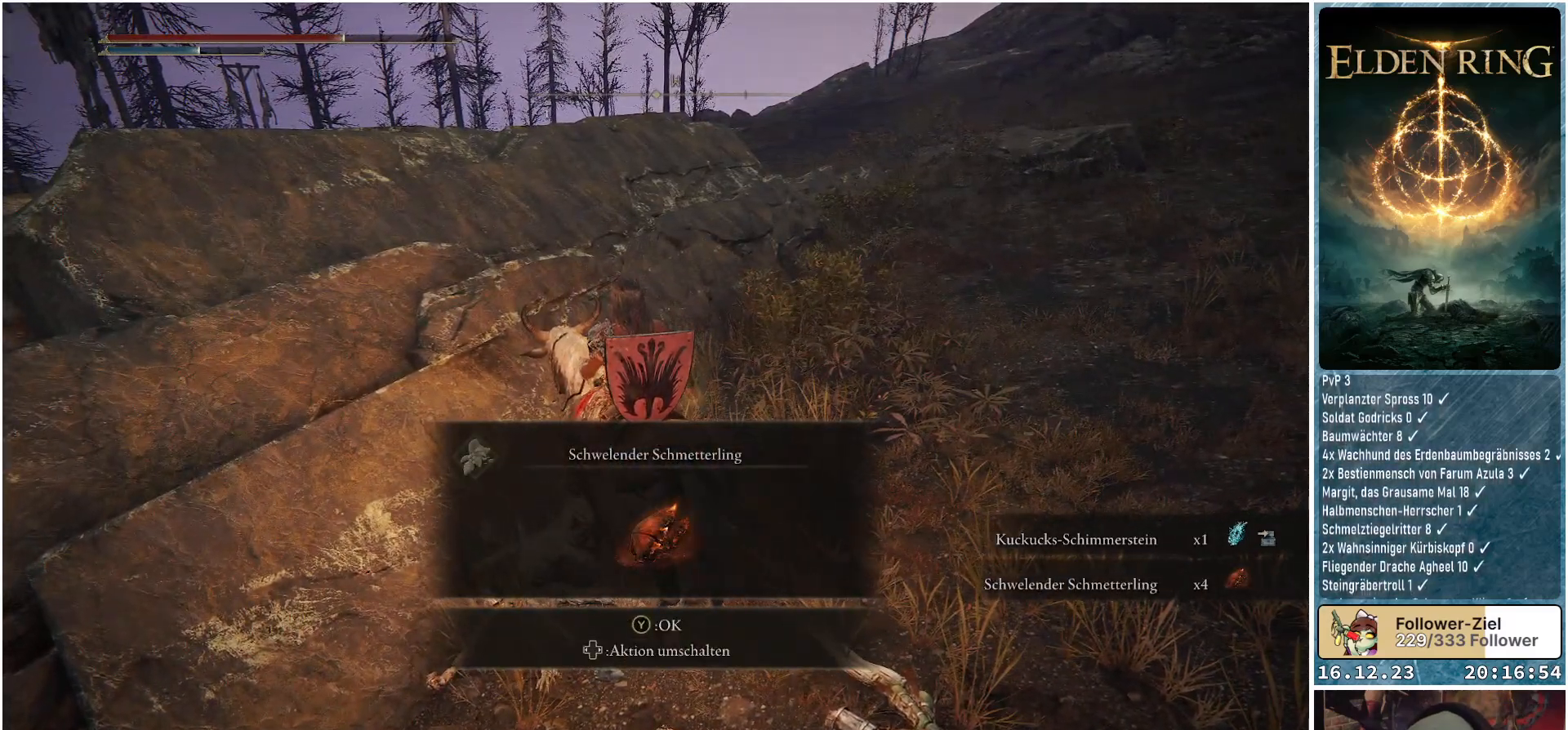
{"buttons": [], "left_stick": "center", "right_stick": "center", "events": []}
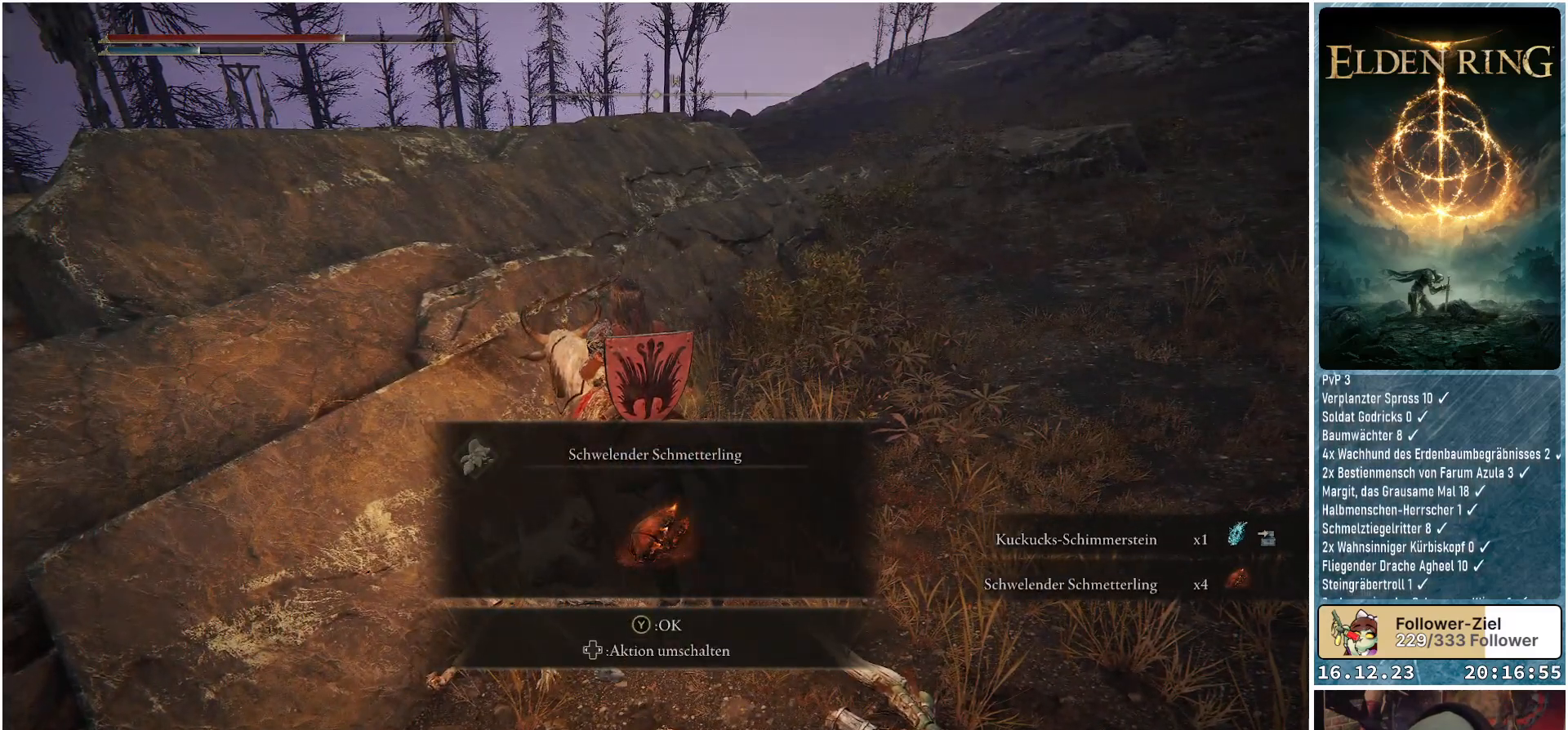
{"buttons": [], "left_stick": "center", "right_stick": "center", "events": [[217, "Y", "down"], [317, "Y", "up"]]}
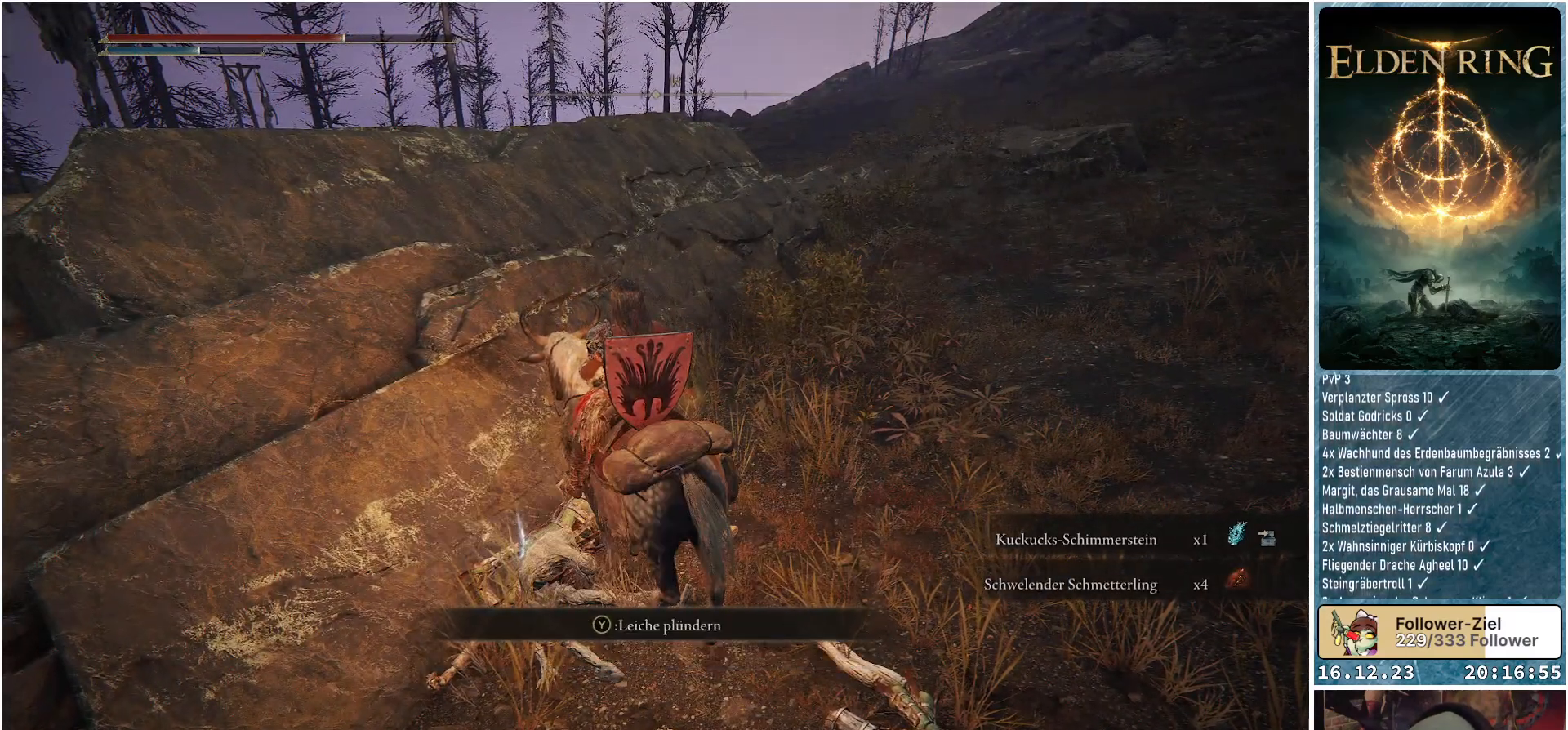
{"buttons": [], "left_stick": "center", "right_stick": "center", "events": []}
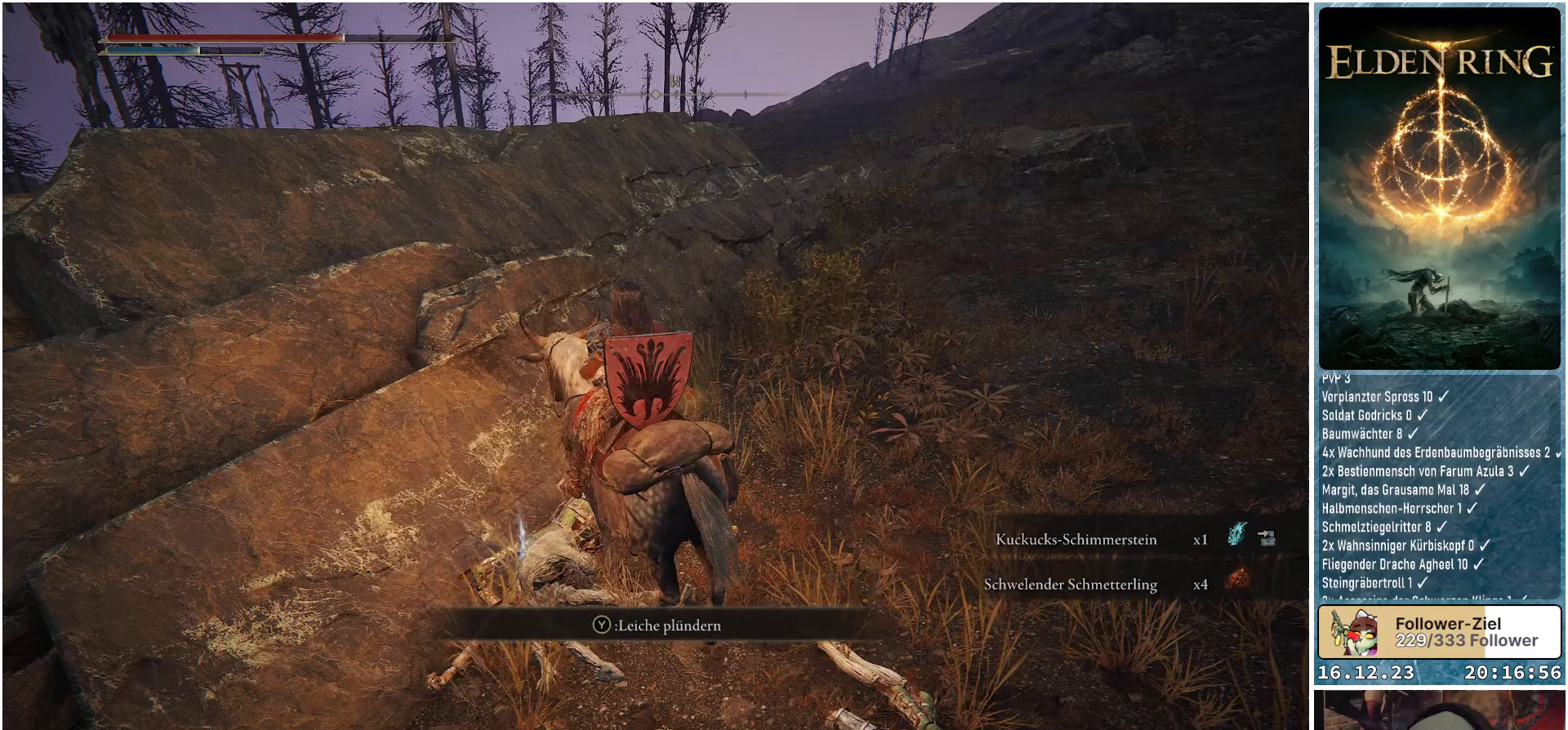
{"buttons": [], "left_stick": "center", "right_stick": "center", "events": [[183, "Y", "down"], [283, "Y", "up"]]}
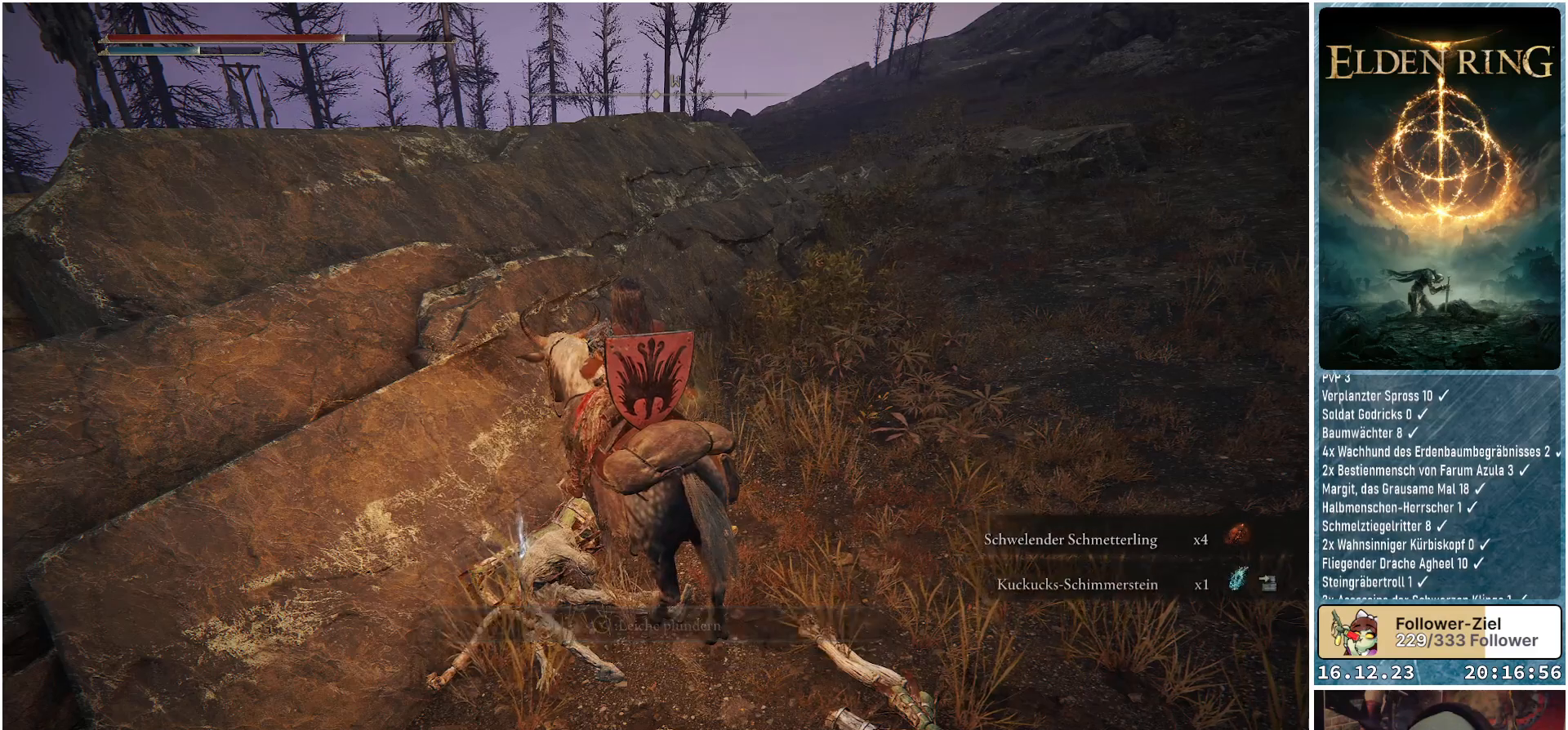
{"buttons": [], "left_stick": "center", "right_stick": "center", "events": []}
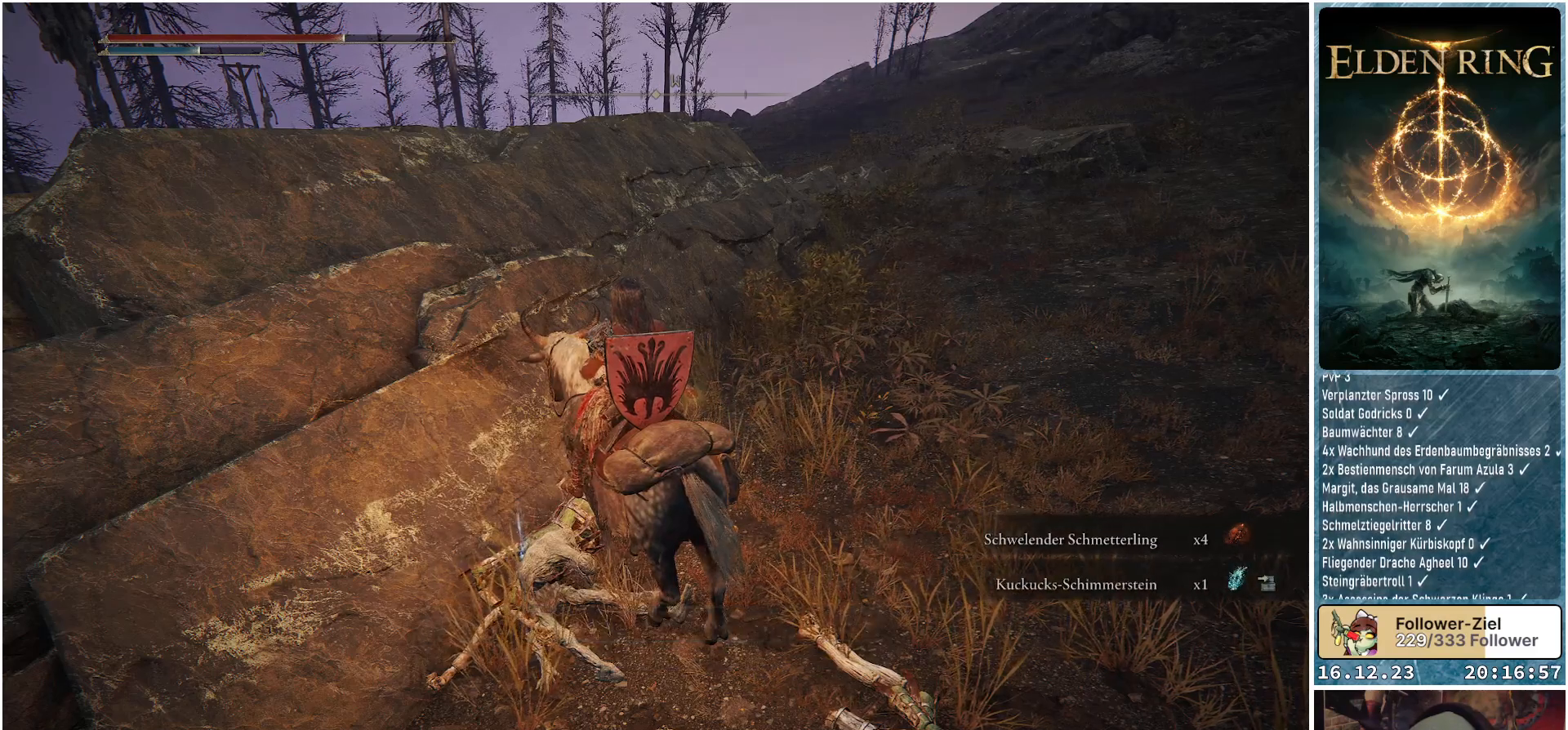
{"buttons": [], "left_stick": "center", "right_stick": "center", "events": []}
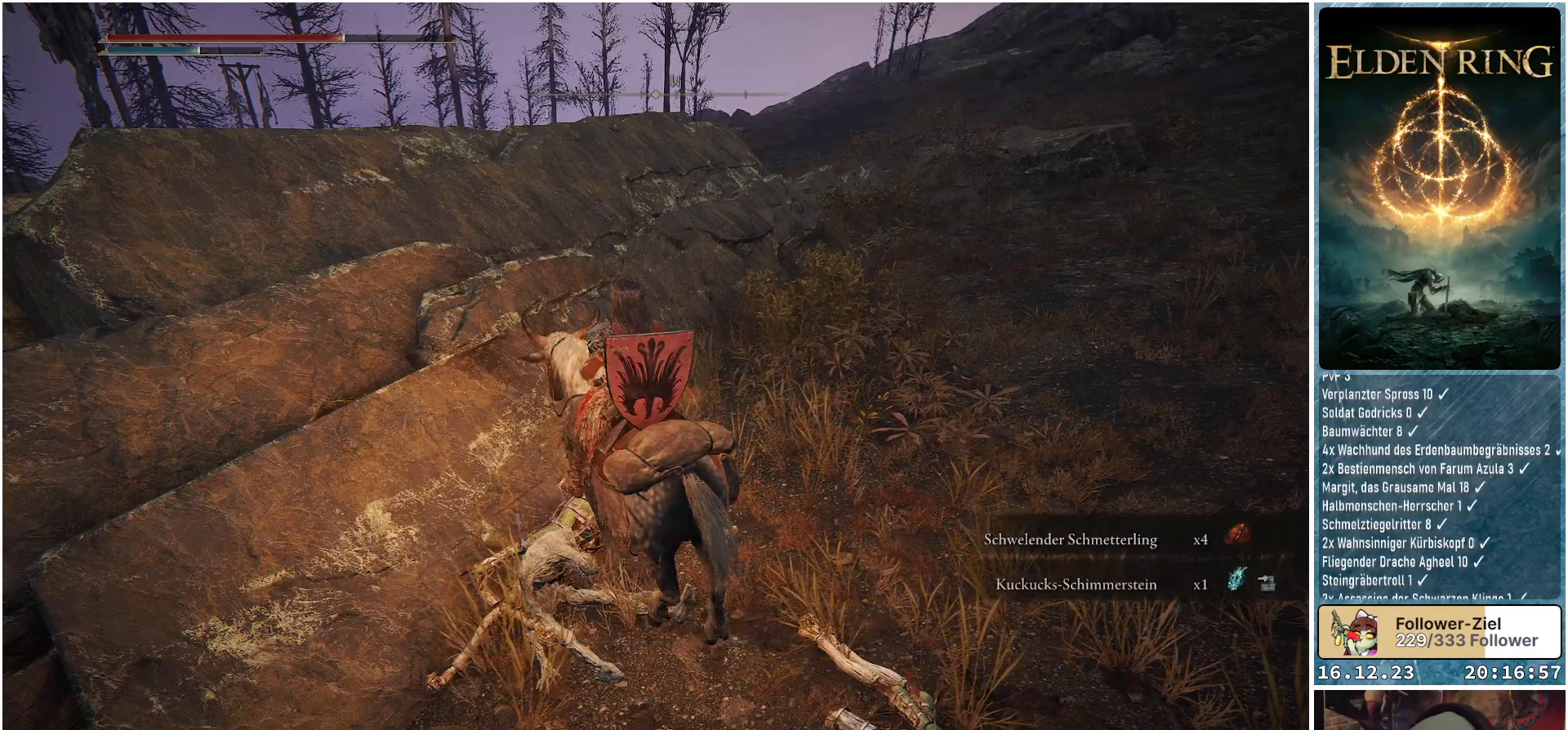
{"buttons": [], "left_stick": "up", "right_stick": "right", "events": [[200, "left_stick", "up"], [200, "right_stick", "right"]]}
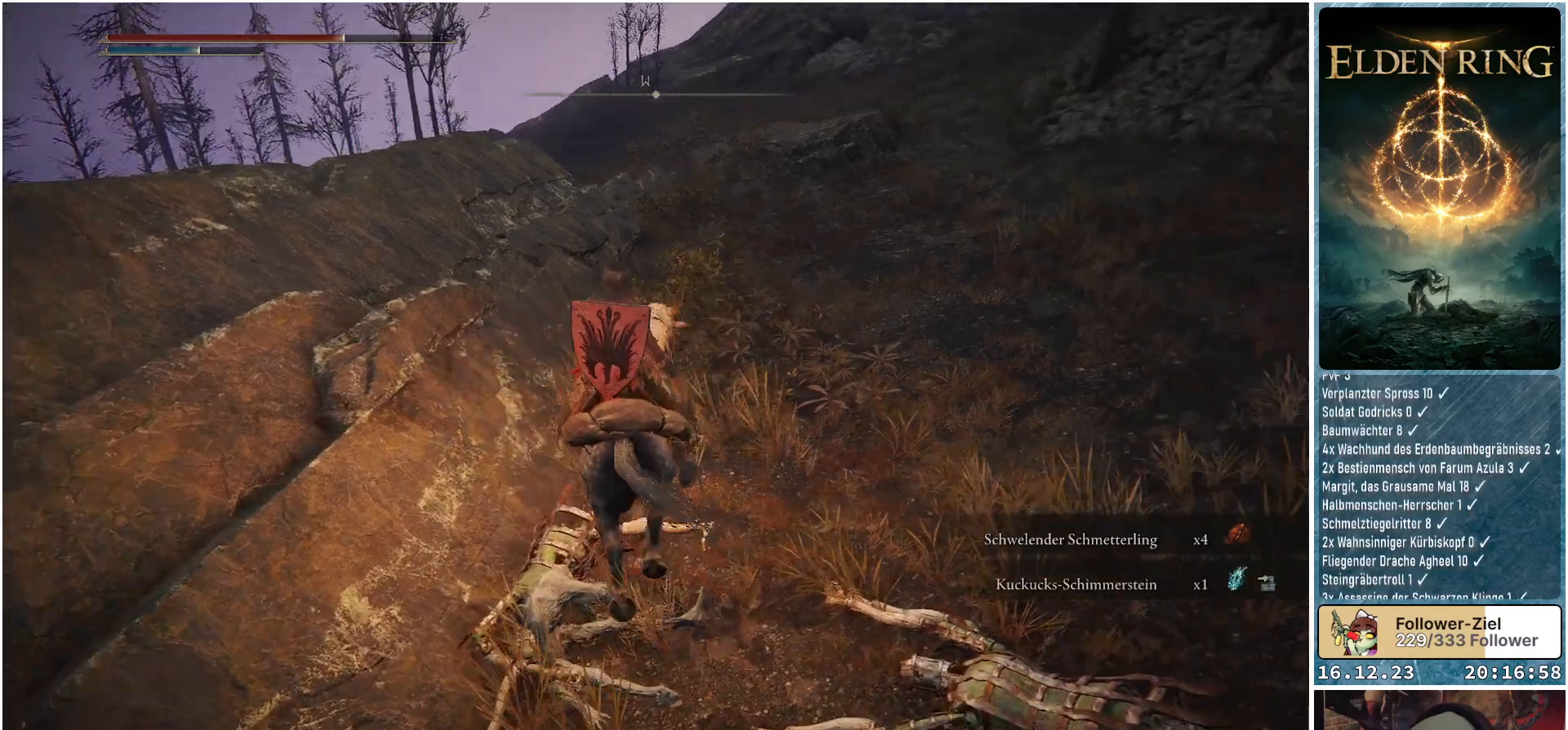
{"buttons": [], "left_stick": "up", "right_stick": "center", "events": [[100, "right_stick", "up-right"], [350, "right_stick", "center"]]}
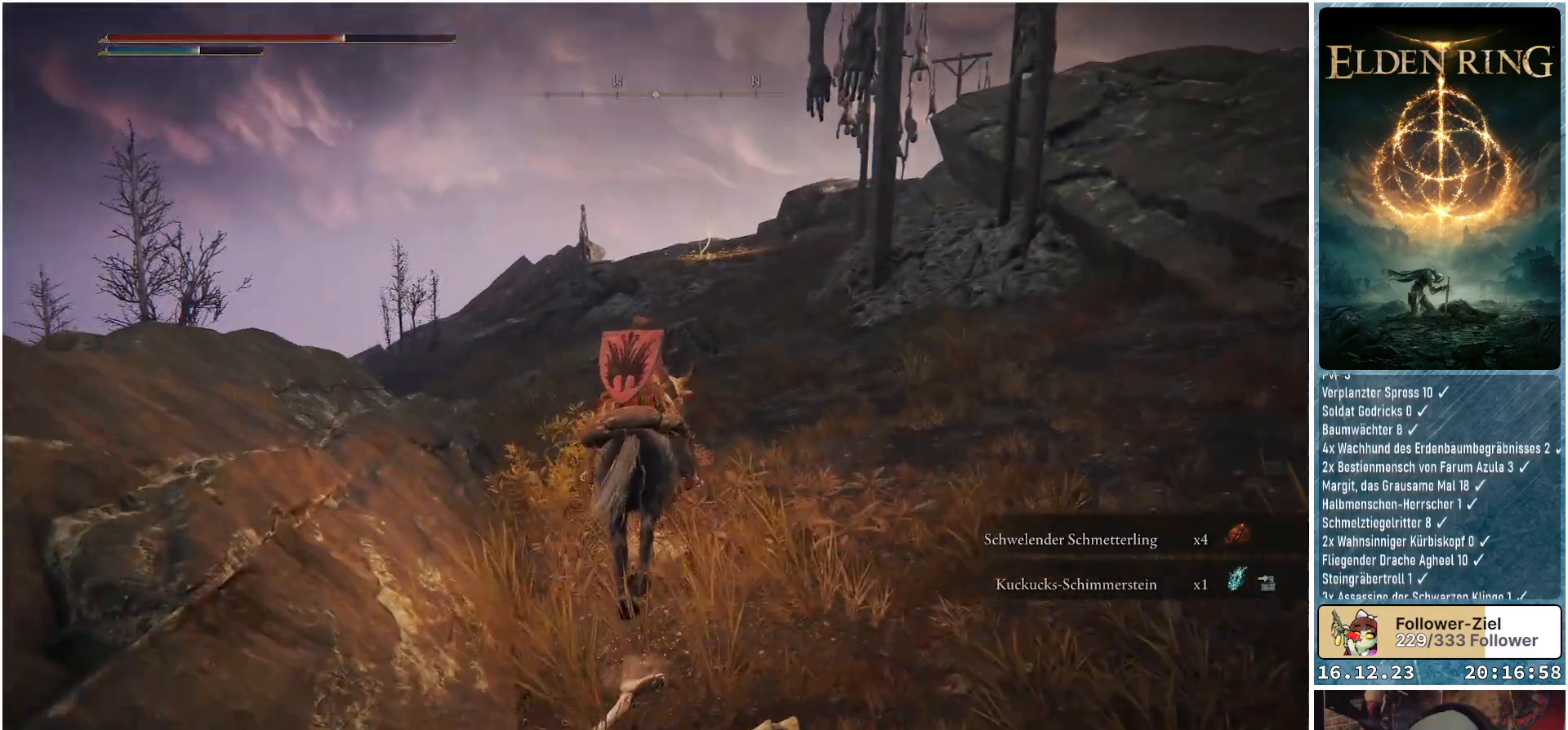
{"buttons": [], "left_stick": "up", "right_stick": "center", "events": []}
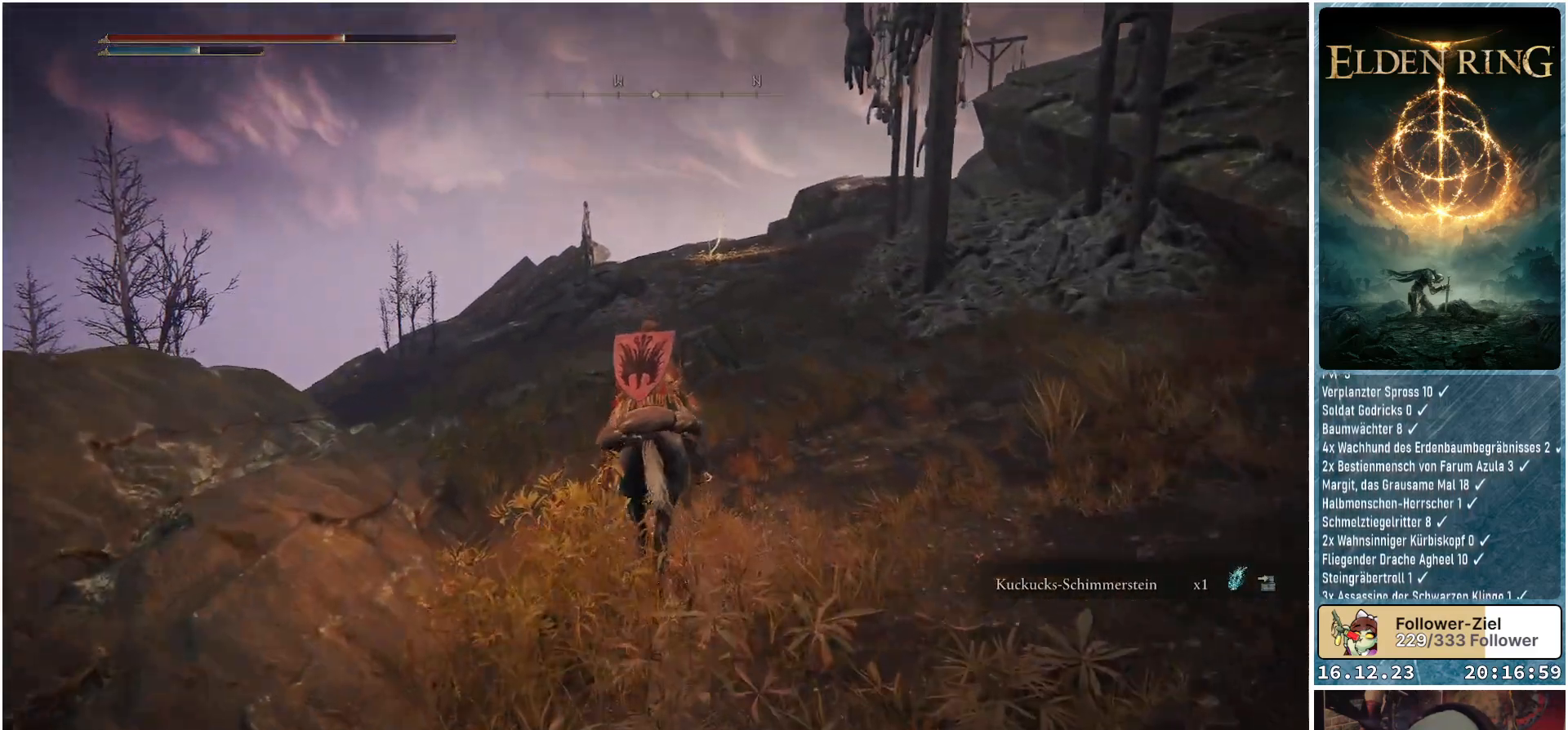
{"buttons": [], "left_stick": "up", "right_stick": "down-left", "events": [[117, "right_stick", "down"], [500, "right_stick", "down-left"]]}
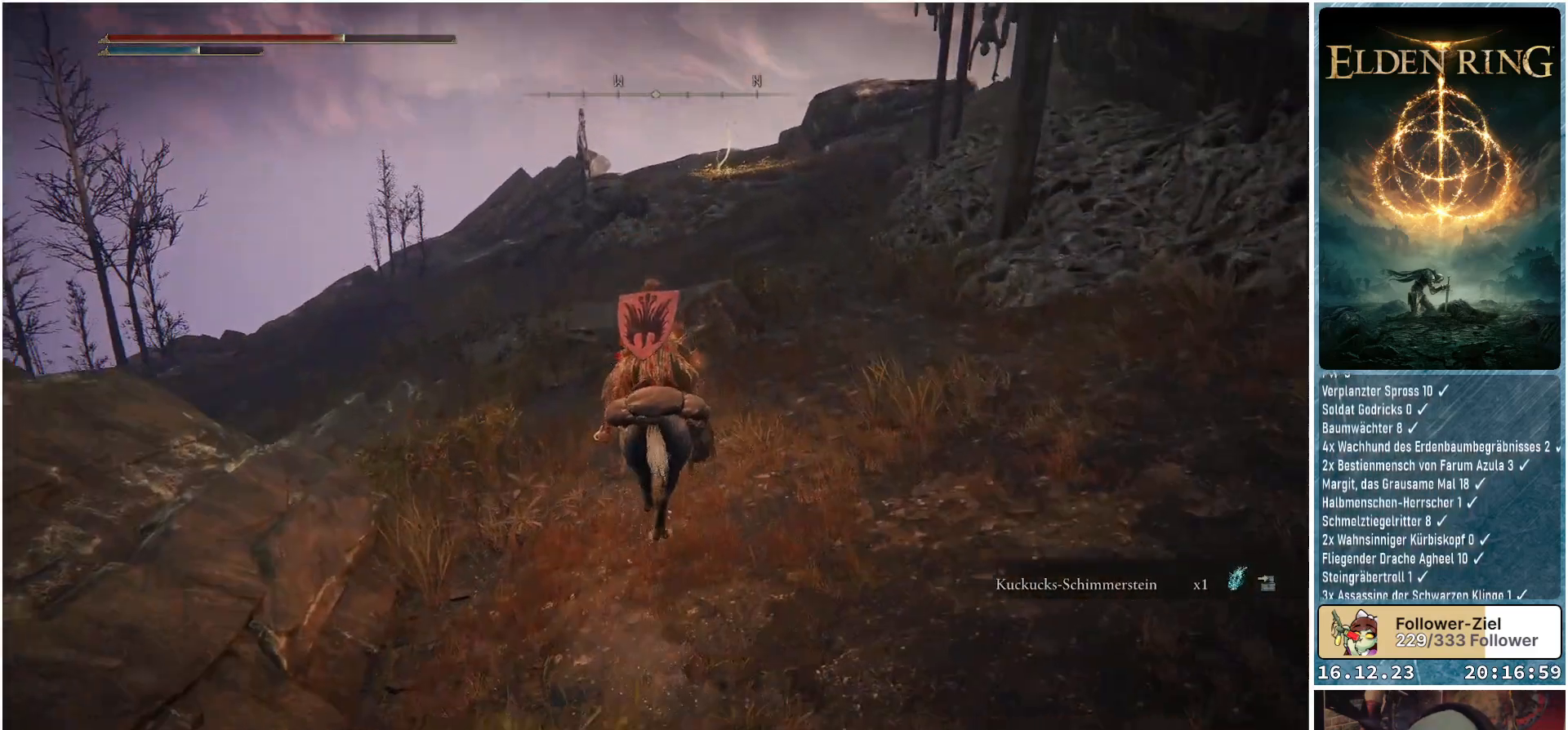
{"buttons": [], "left_stick": "up", "right_stick": "down-left", "events": []}
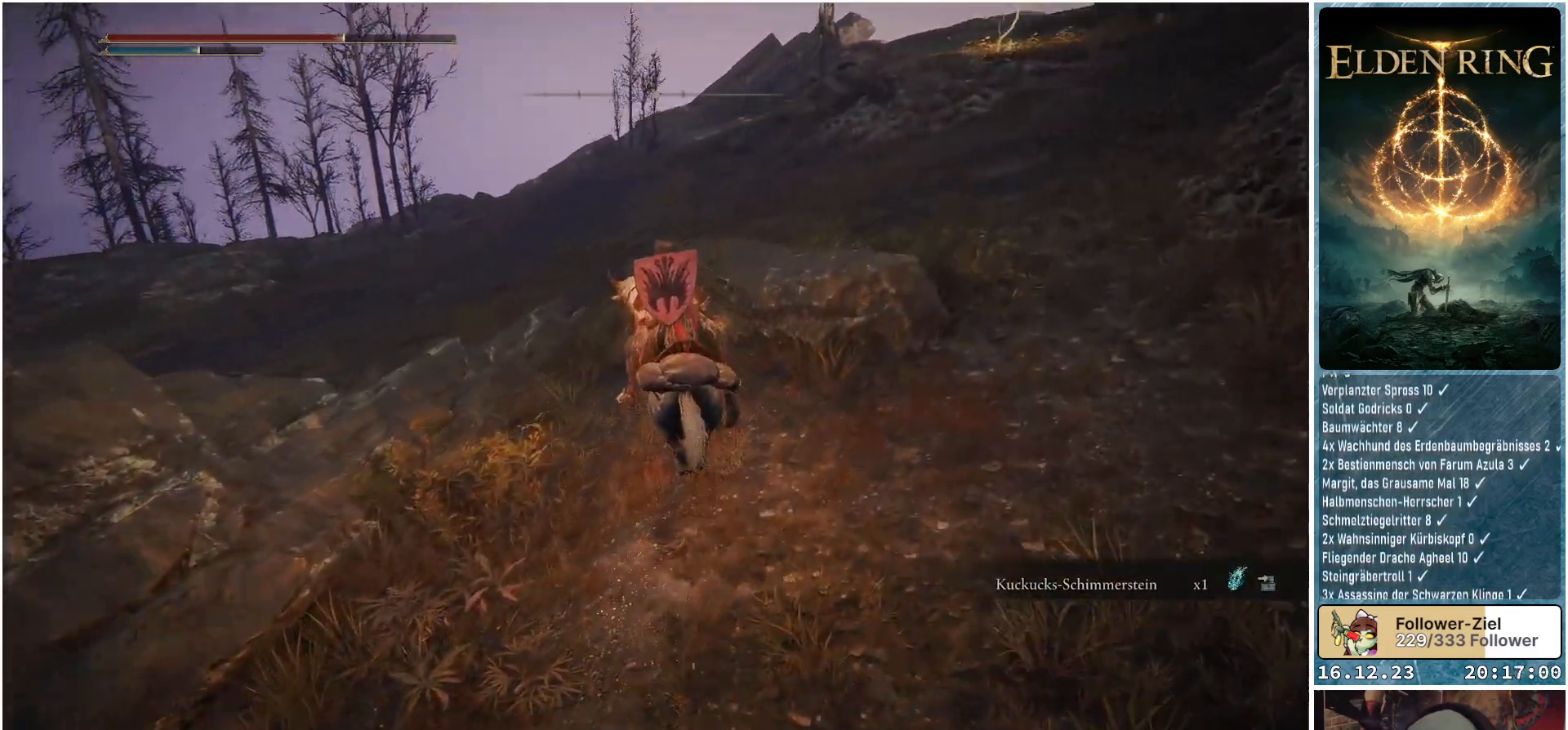
{"buttons": [], "left_stick": "up", "right_stick": "center", "events": [[33, "right_stick", "center"]]}
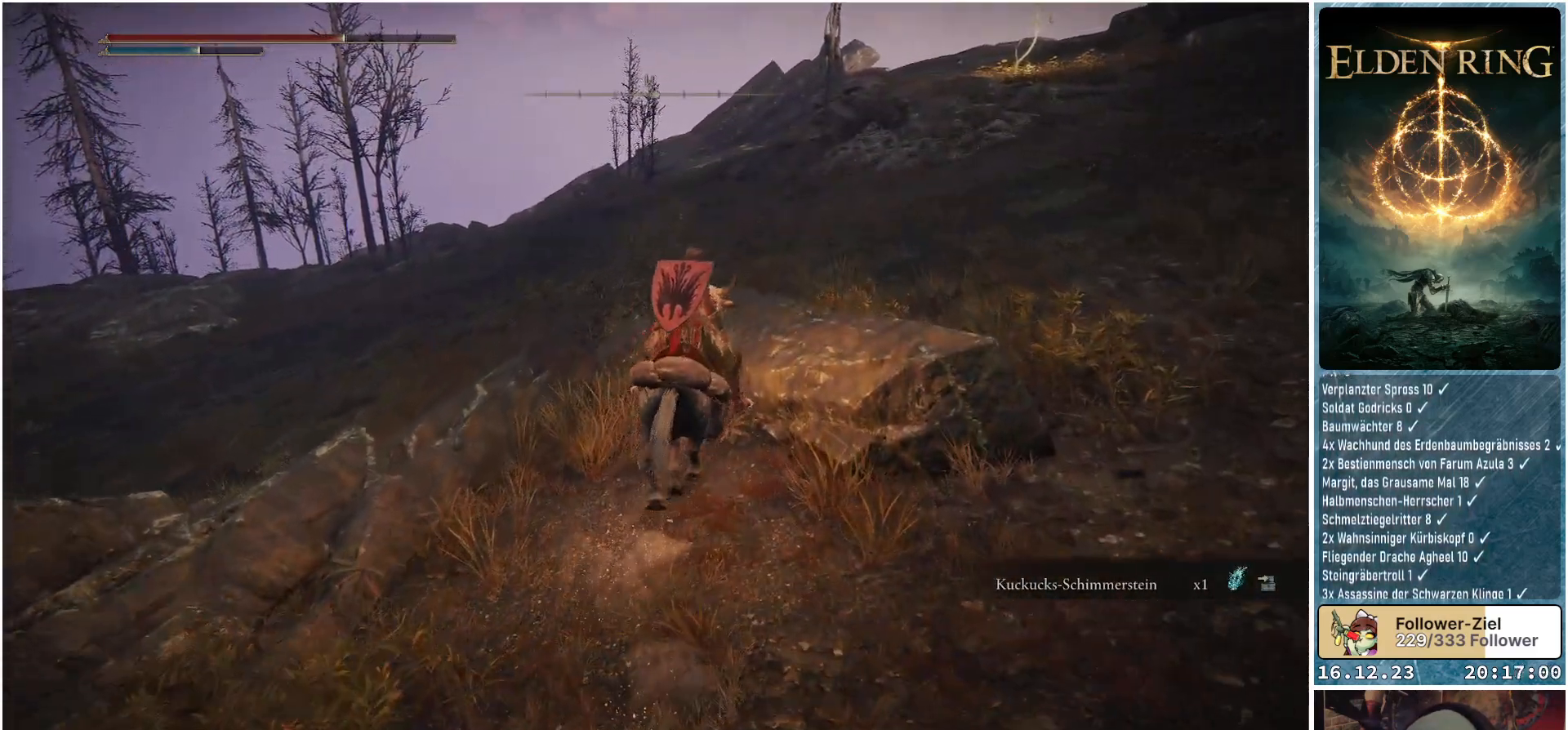
{"buttons": [], "left_stick": "up", "right_stick": "center", "events": []}
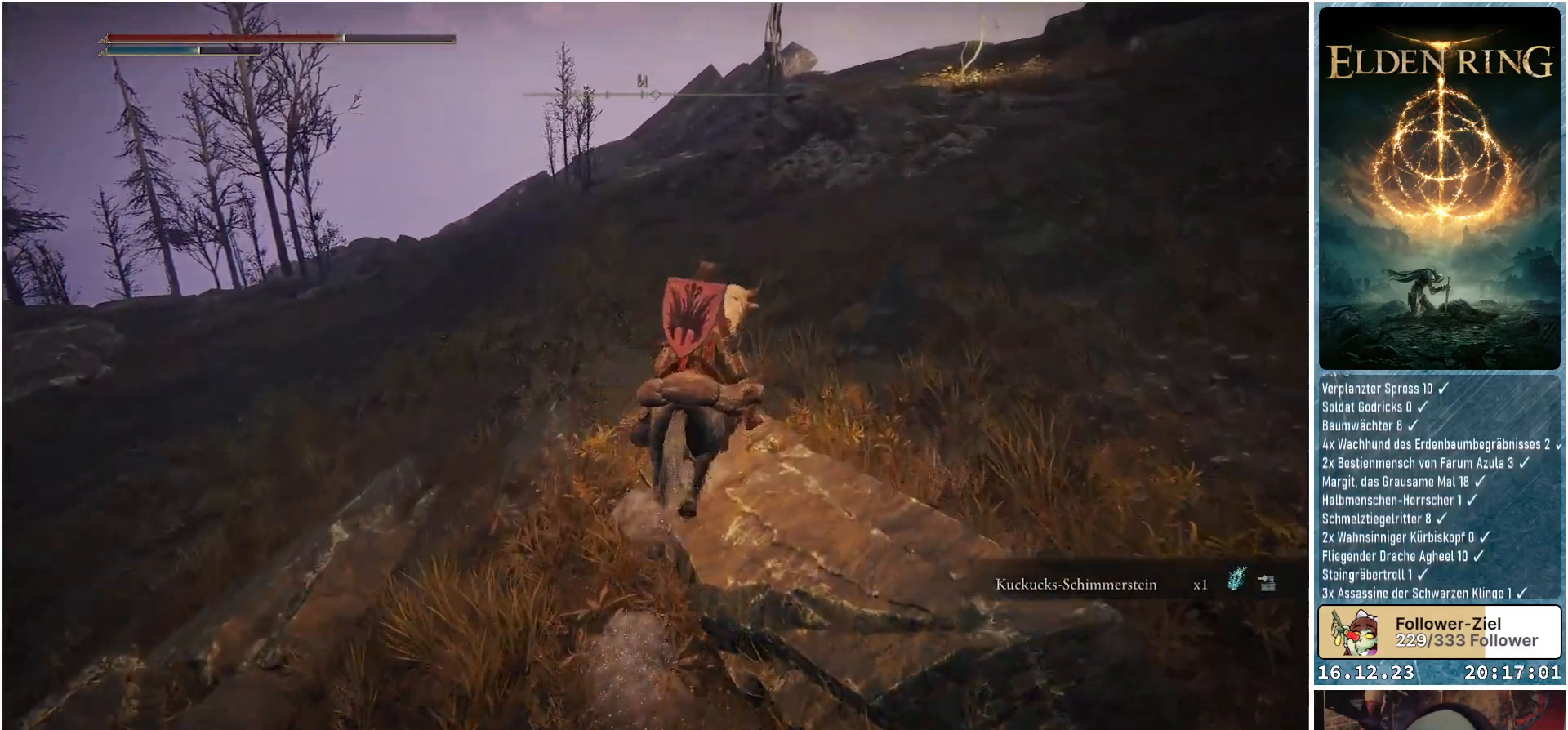
{"buttons": ["DPAD_RIGHT"], "left_stick": "center", "right_stick": "center", "events": [[17, "right_stick", "right"], [83, "left_stick", "up-right"], [150, "right_stick", "up-right"], [200, "left_stick", "center"], [250, "right_stick", "center"], [467, "DPAD_RIGHT", "down"]]}
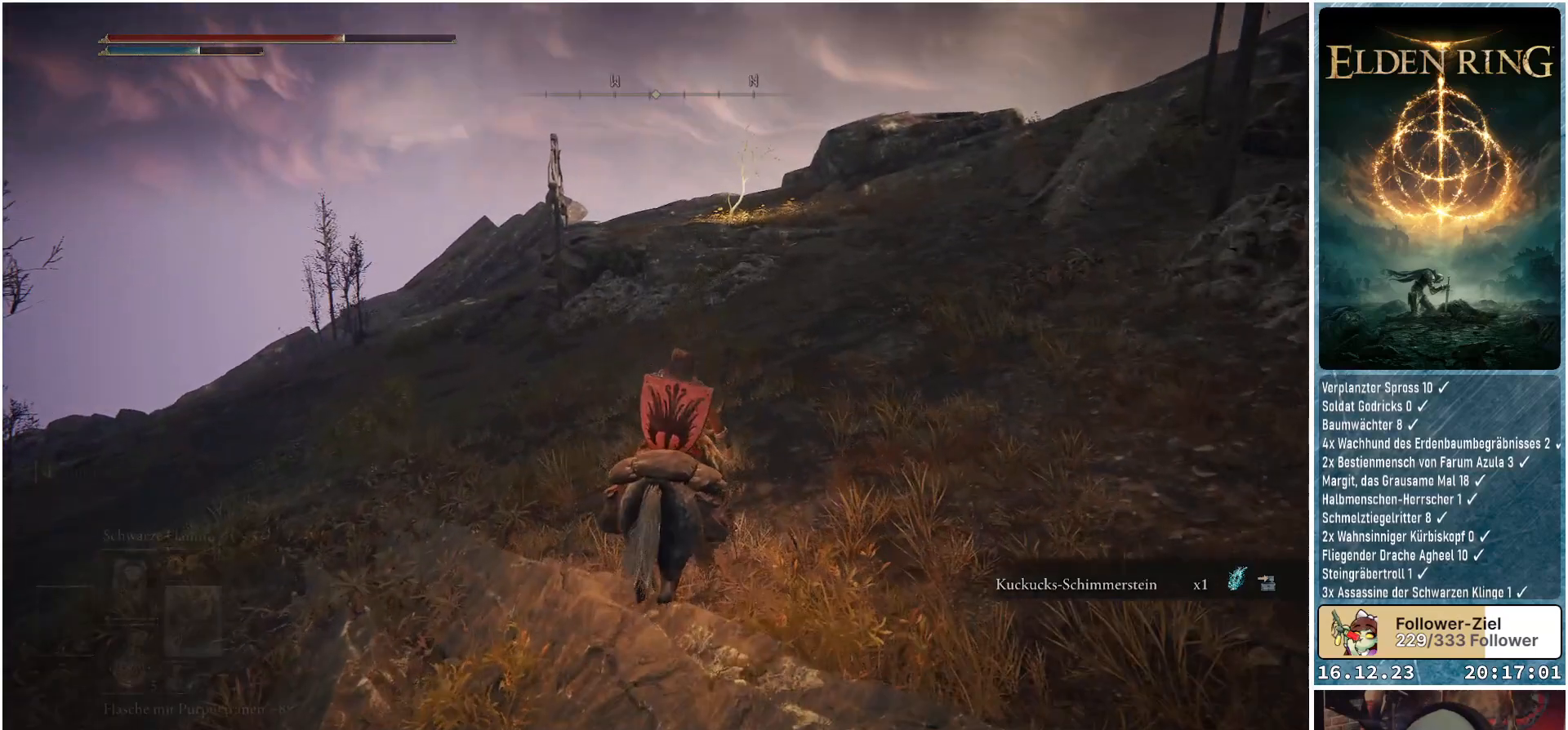
{"buttons": [], "left_stick": "center", "right_stick": "center", "events": [[67, "DPAD_RIGHT", "up"]]}
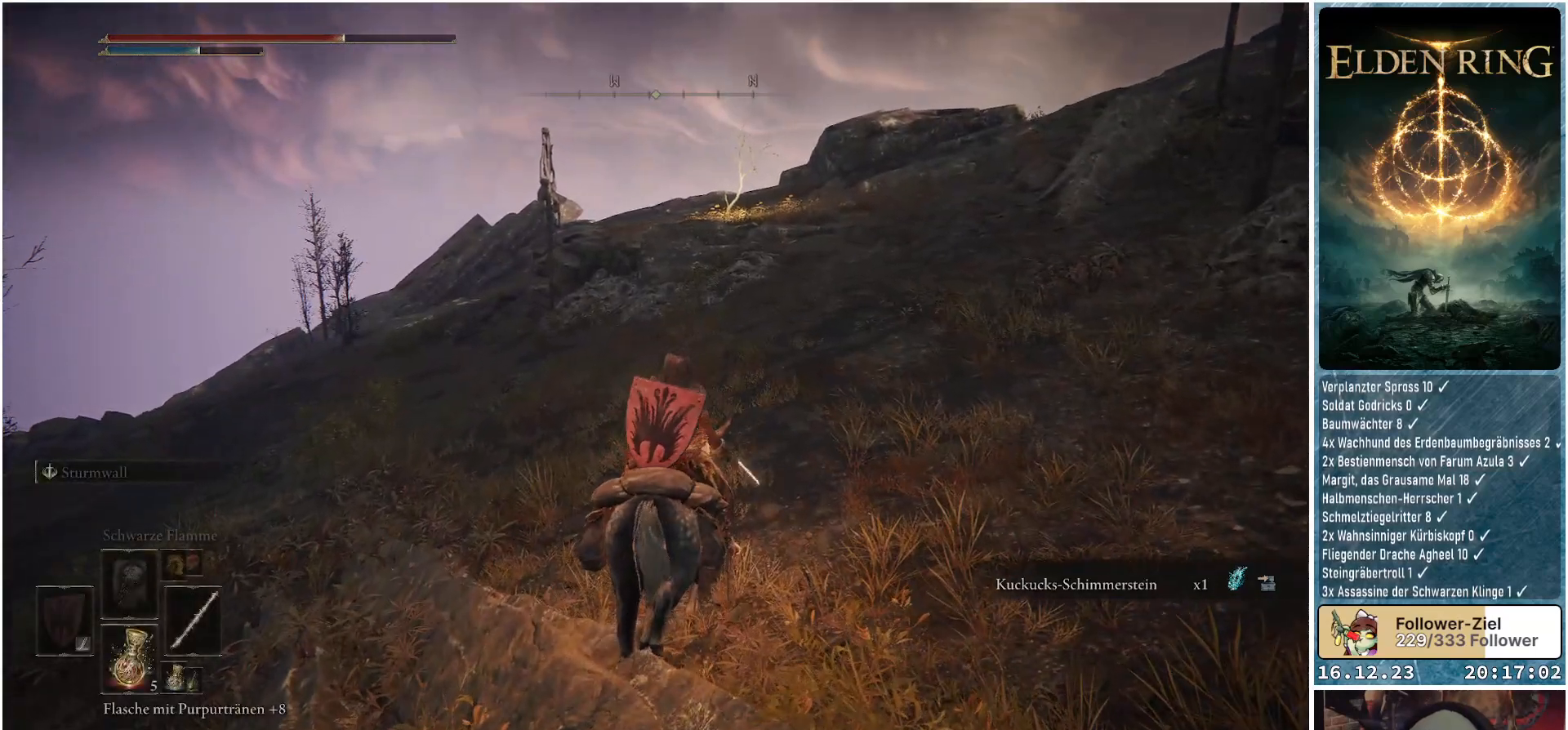
{"buttons": [], "left_stick": "center", "right_stick": "center", "events": [[167, "DPAD_RIGHT", "down"], [250, "DPAD_RIGHT", "up"]]}
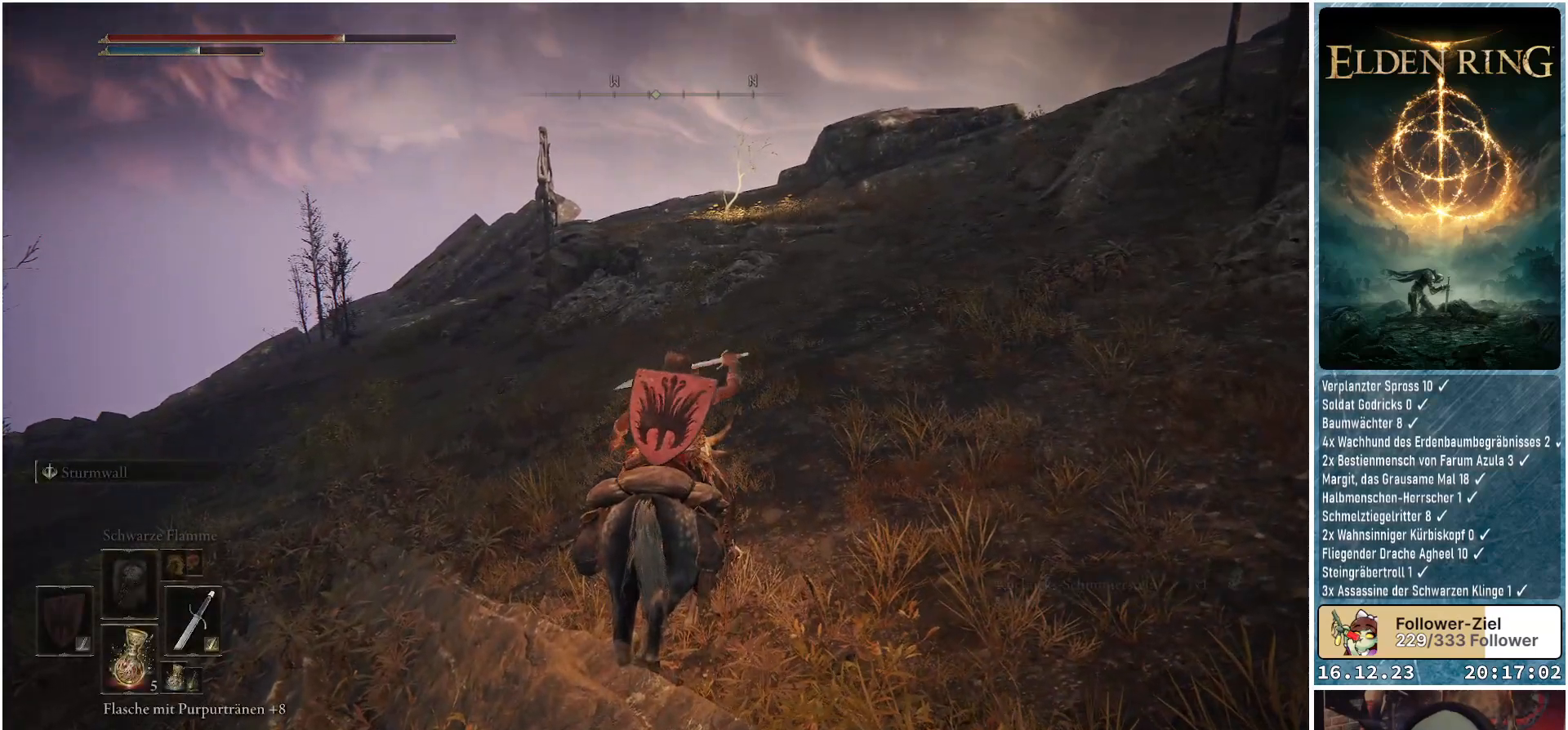
{"buttons": [], "left_stick": "center", "right_stick": "center", "events": [[150, "DPAD_RIGHT", "down"], [250, "DPAD_RIGHT", "up"]]}
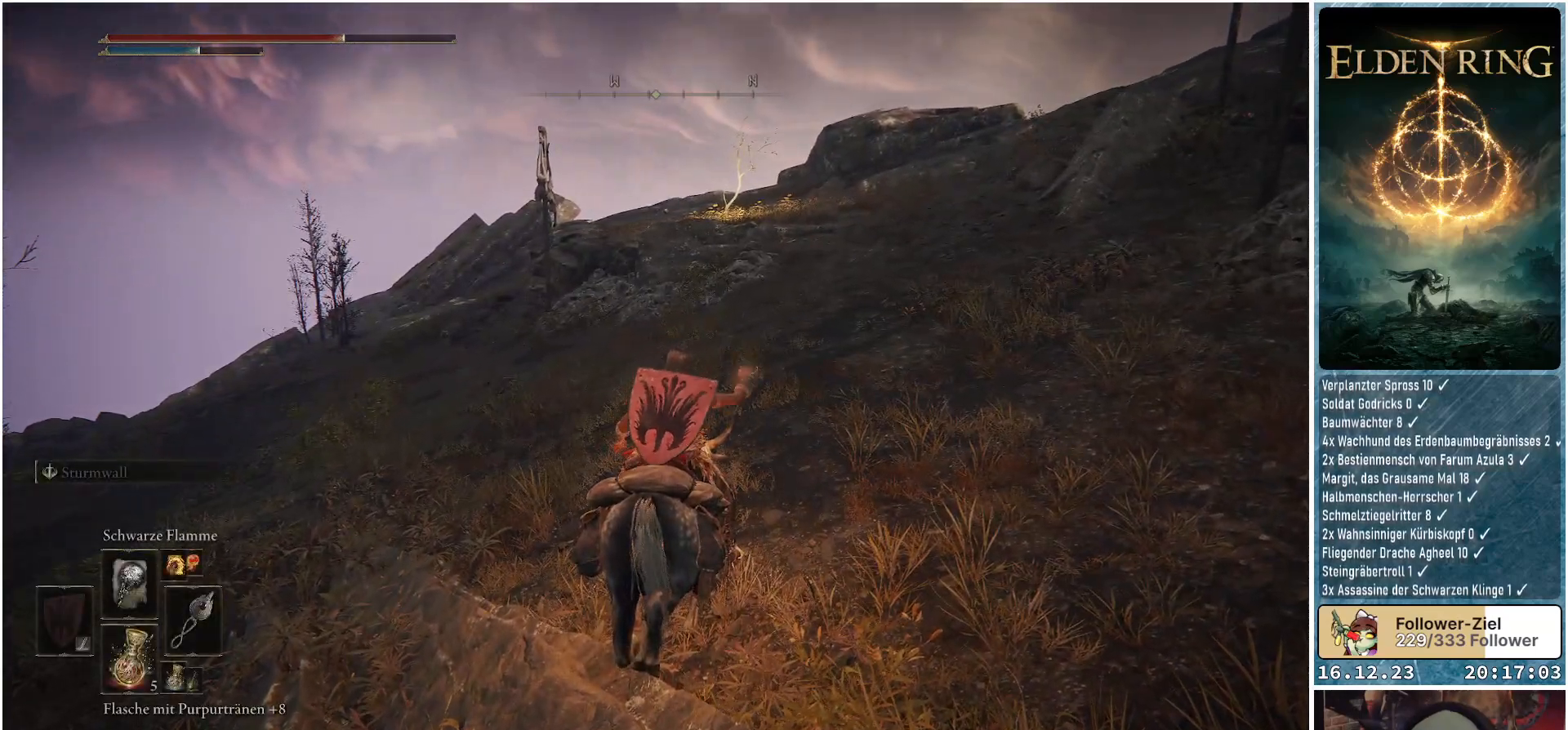
{"buttons": ["DPAD_UP"], "left_stick": "center", "right_stick": "center", "events": [[117, "DPAD_UP", "down"], [233, "DPAD_UP", "up"], [500, "DPAD_UP", "down"]]}
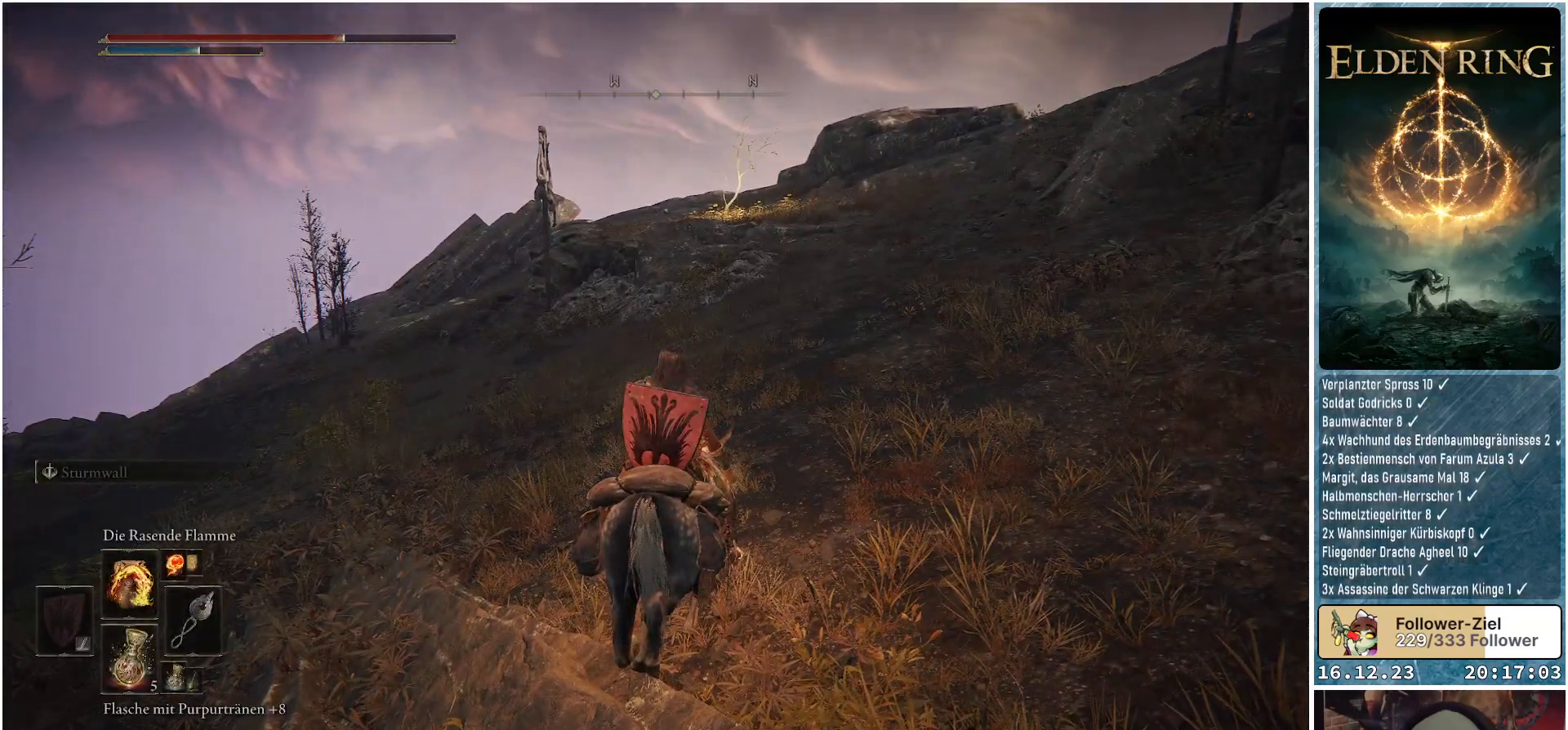
{"buttons": [], "left_stick": "center", "right_stick": "center", "events": [[117, "DPAD_UP", "up"], [250, "DPAD_UP", "down"], [350, "DPAD_UP", "up"]]}
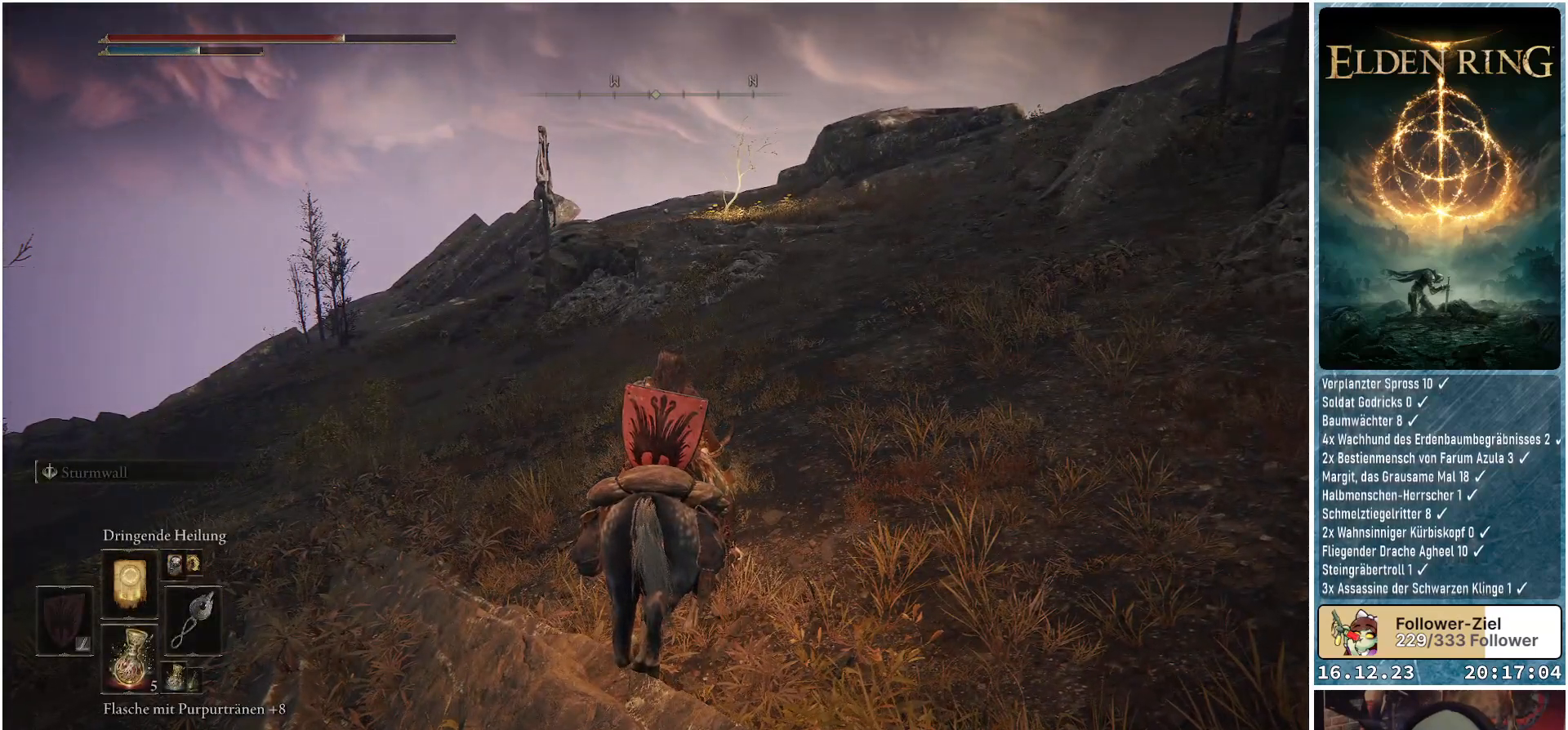
{"buttons": [], "left_stick": "center", "right_stick": "center", "events": [[33, "R1", "down"], [150, "R1", "up"]]}
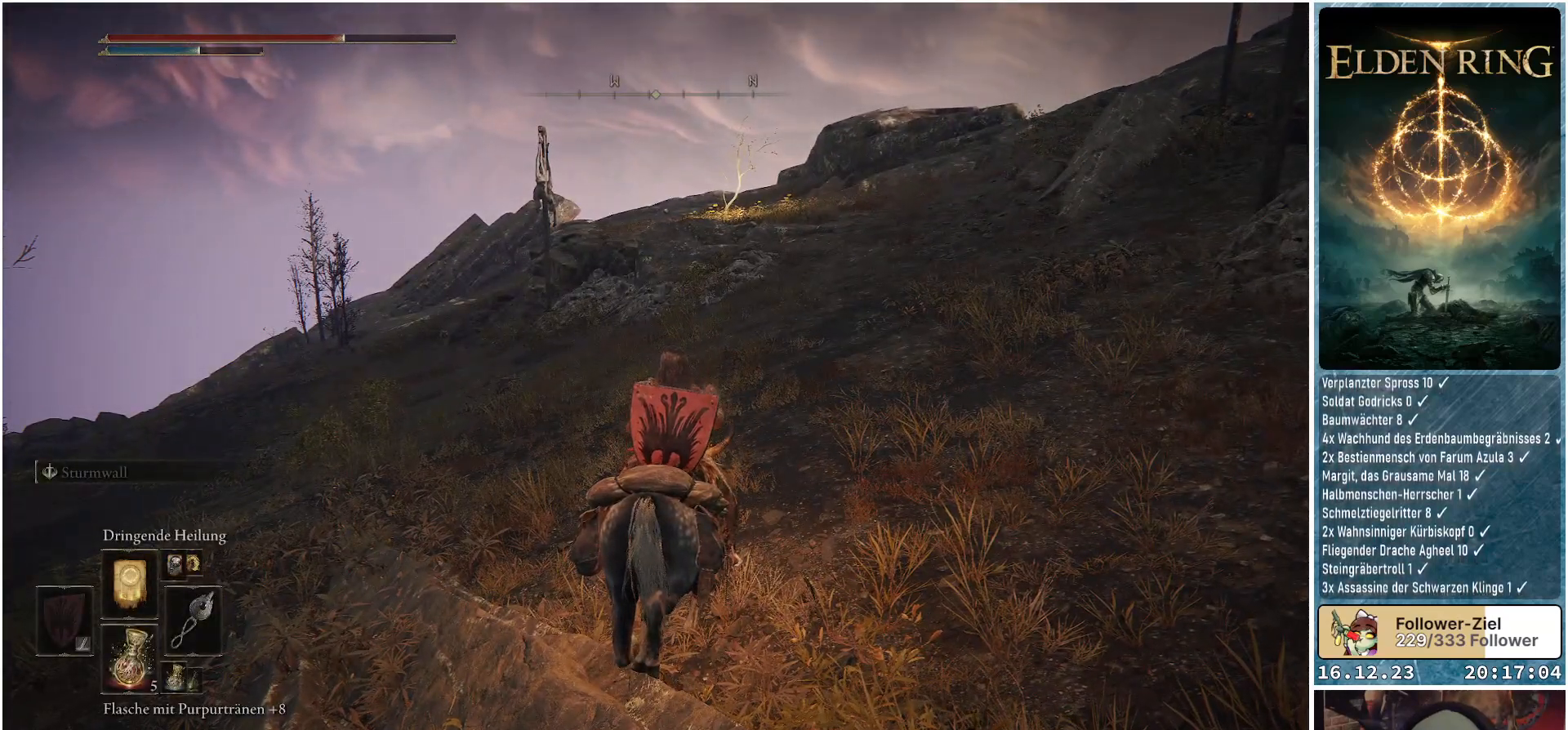
{"buttons": [], "left_stick": "center", "right_stick": "center", "events": []}
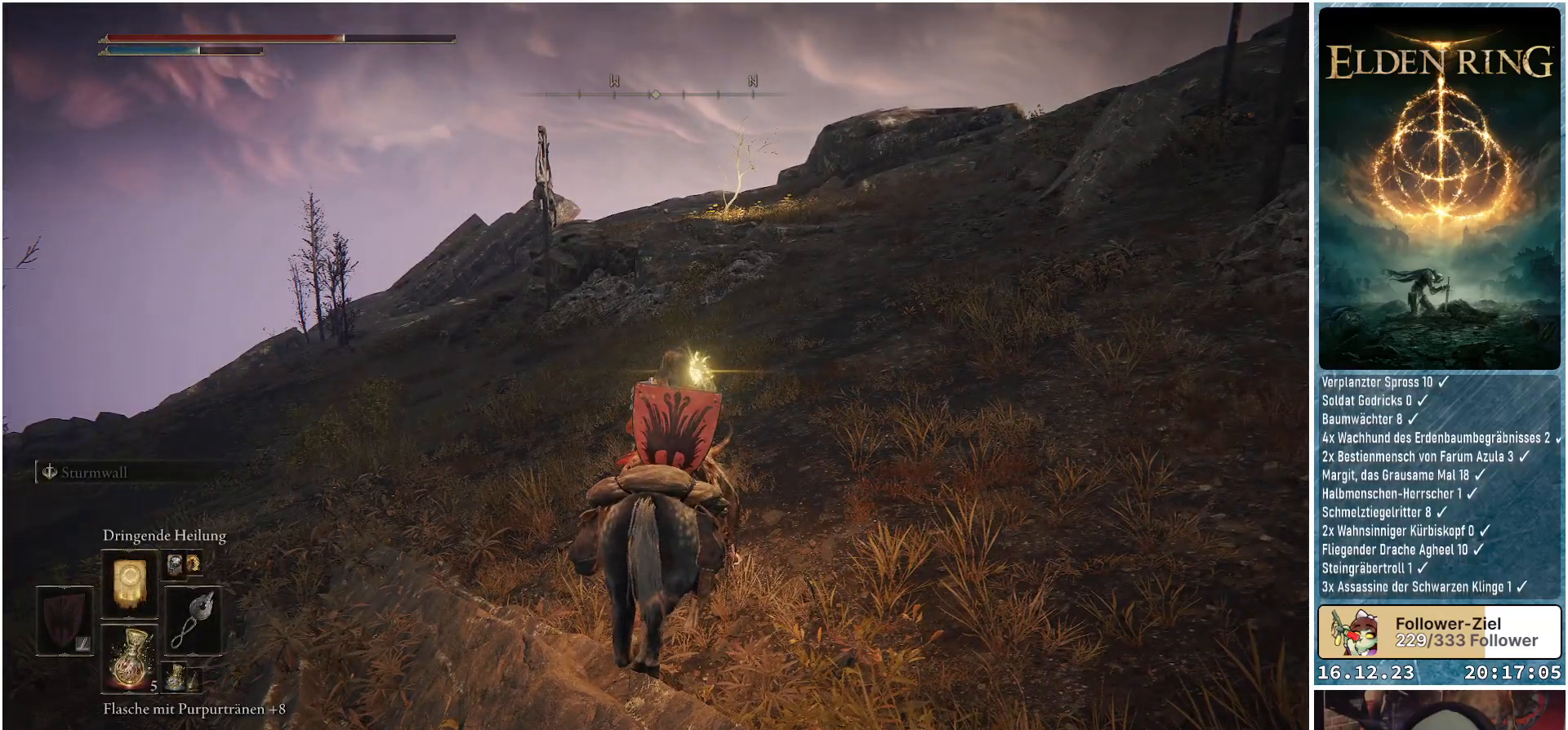
{"buttons": [], "left_stick": "center", "right_stick": "center", "events": []}
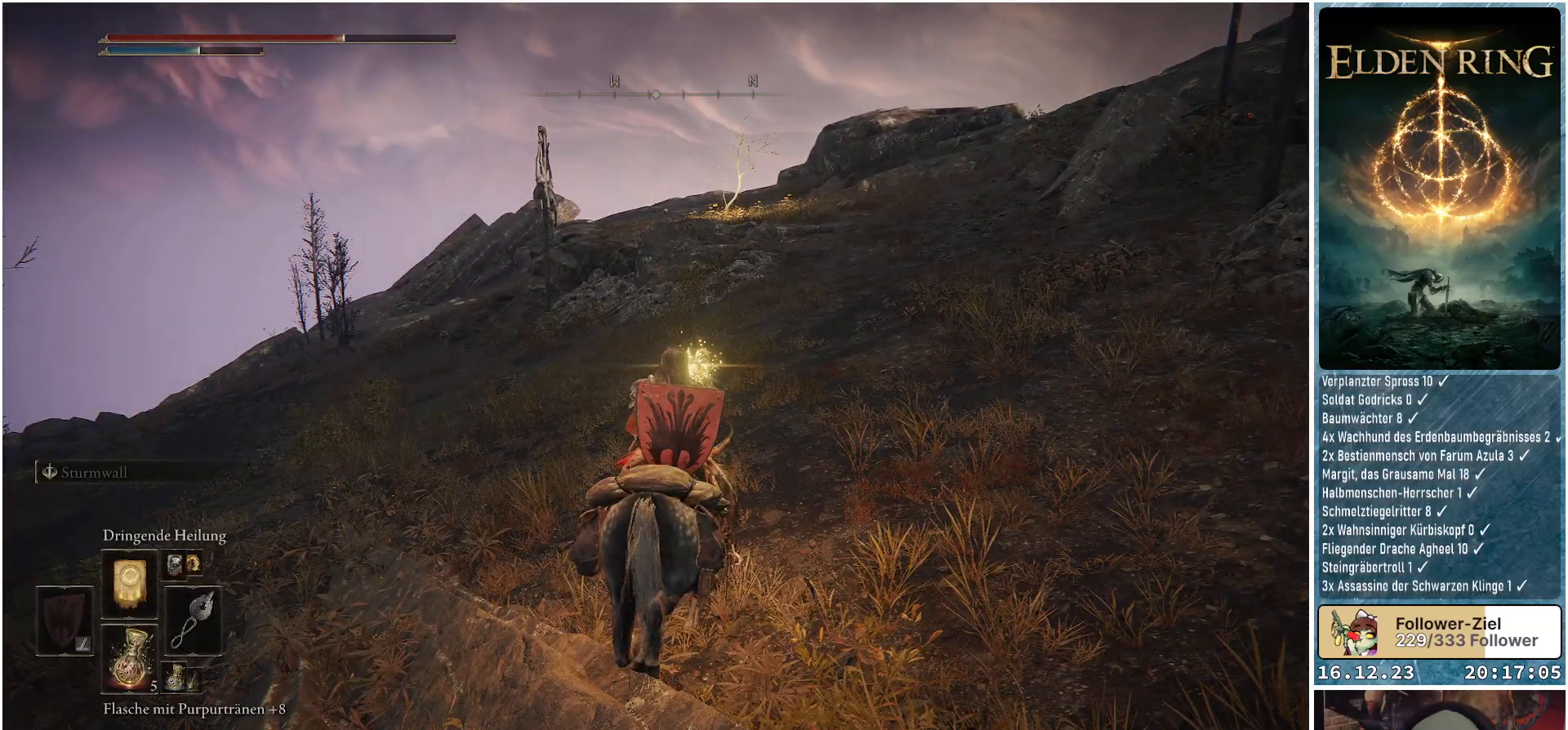
{"buttons": [], "left_stick": "center", "right_stick": "center", "events": []}